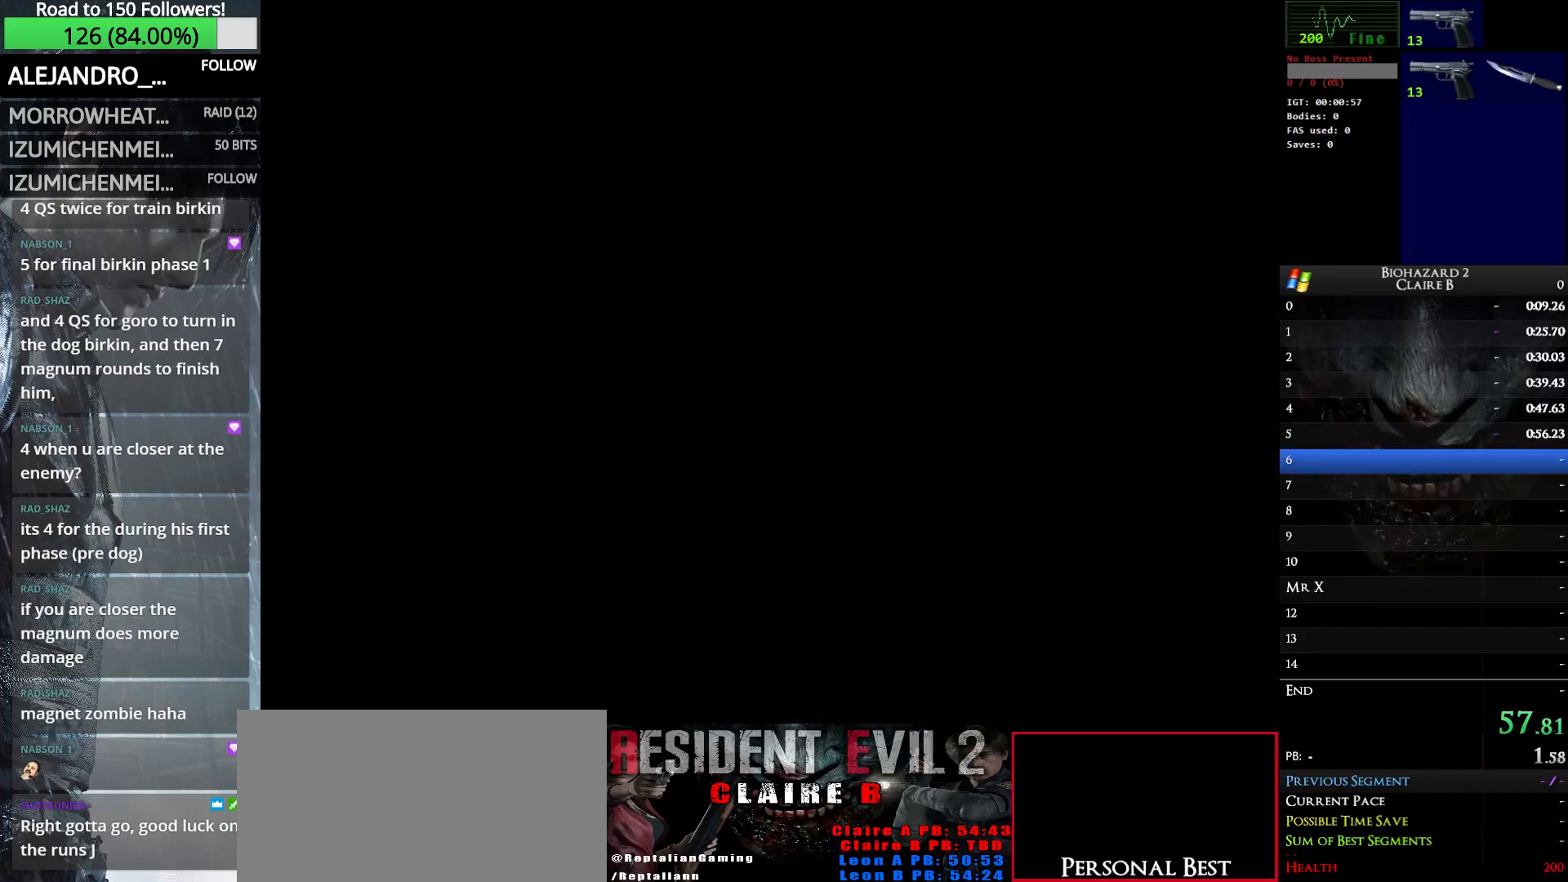
Gameplay with keyboard; each line is a JSON object with the keys held at the frame after it. "events" lists presses ("down") and releases ("up") of "down", "e", "left", "q", "return", "right", "shift_l", "shift_r", "up" and "w" between this image and that frame as [ms after this image, input, new state], when the widget could be followed in between. No other keys are recorded. Mouse input is not recorded.
{"keys": ["left", "up", "w"], "events": []}
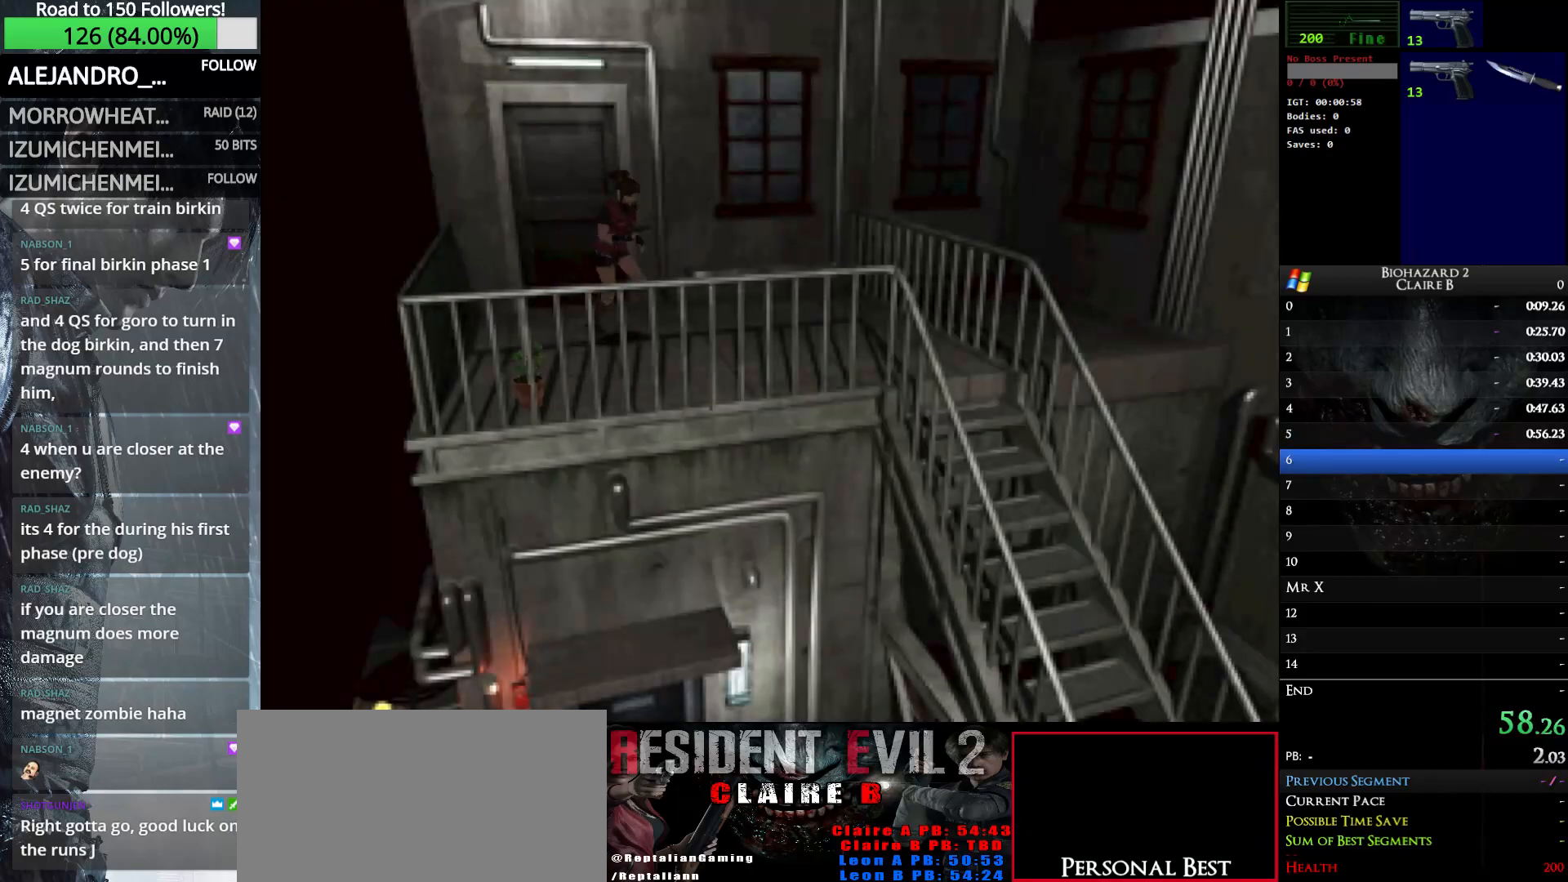
{"keys": ["up", "w"], "events": [[100, "left", "up"]]}
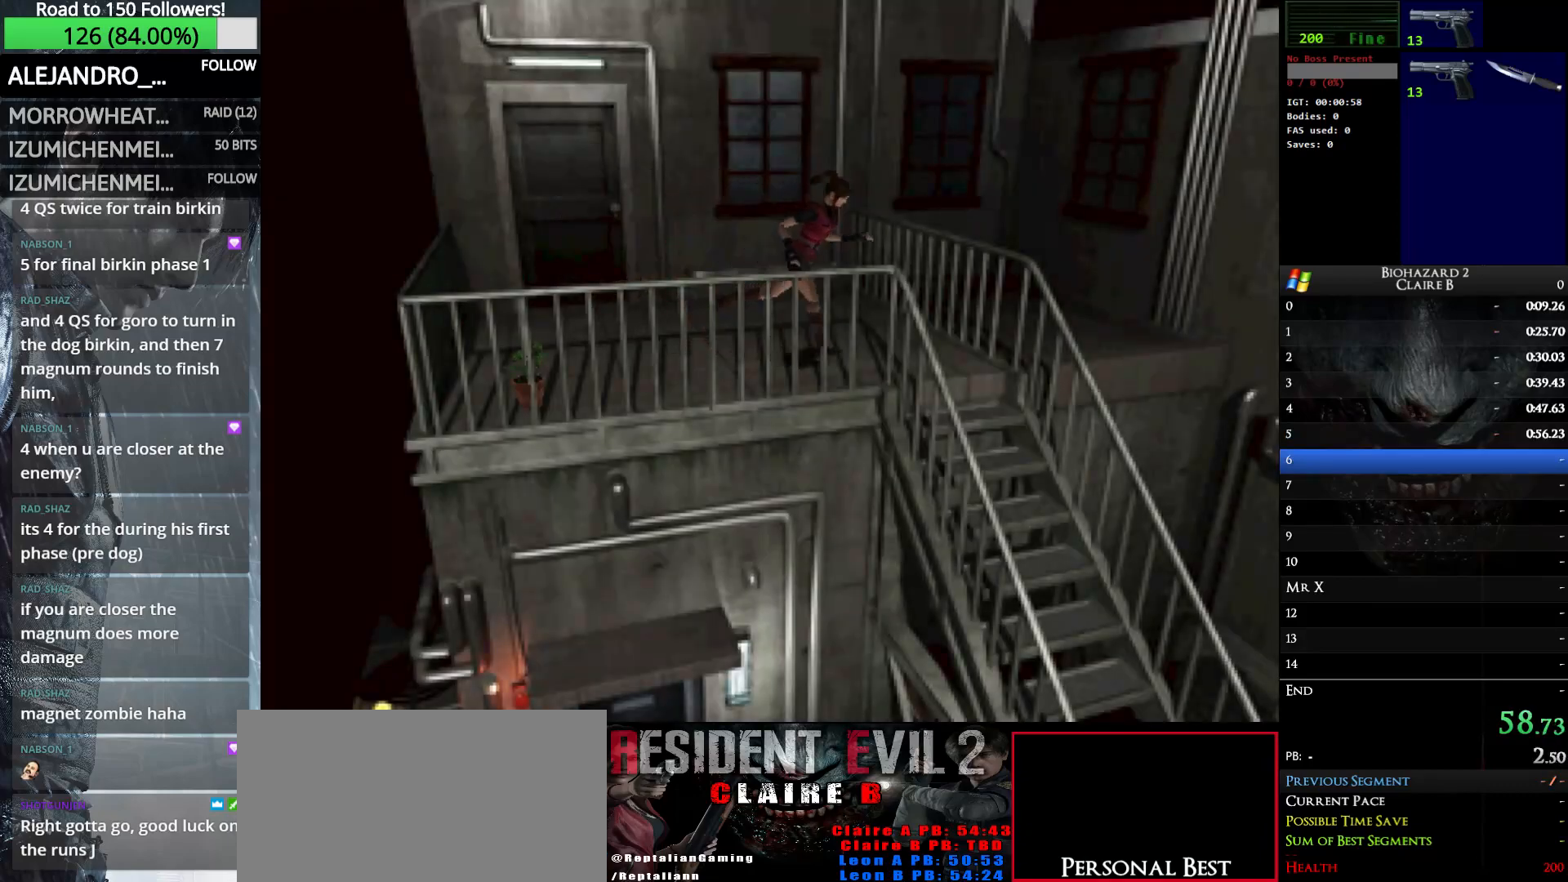
{"keys": ["right", "up", "w"], "events": [[117, "e", "down"], [117, "right", "down"], [267, "e", "up"], [350, "e", "down"], [500, "e", "up"]]}
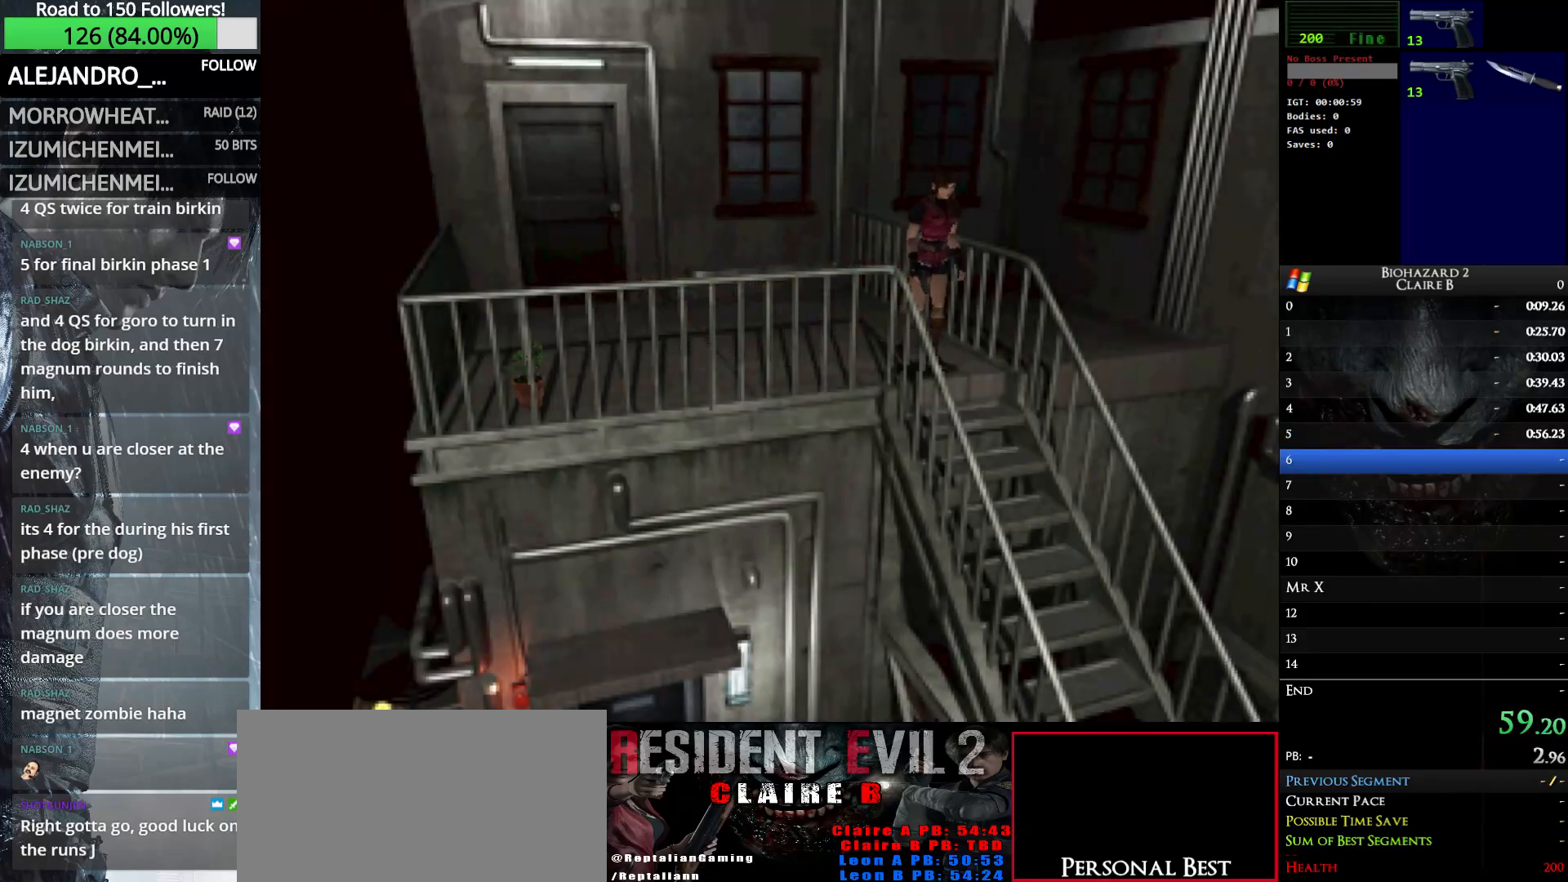
{"keys": ["right", "w"], "events": [[50, "e", "down"], [183, "e", "up"], [317, "up", "up"]]}
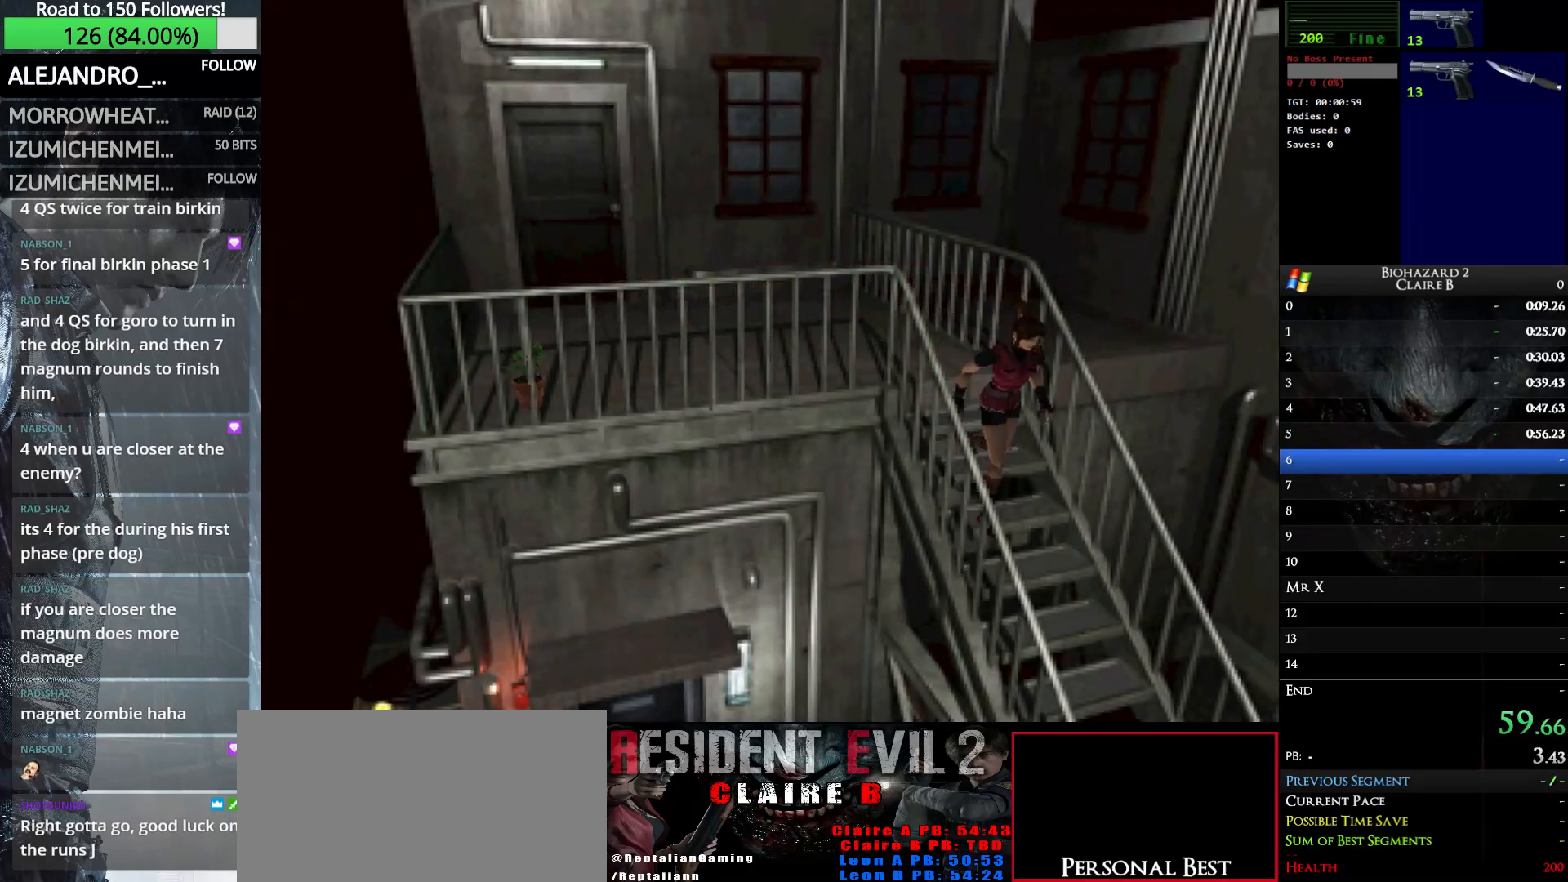
{"keys": ["right", "w"], "events": []}
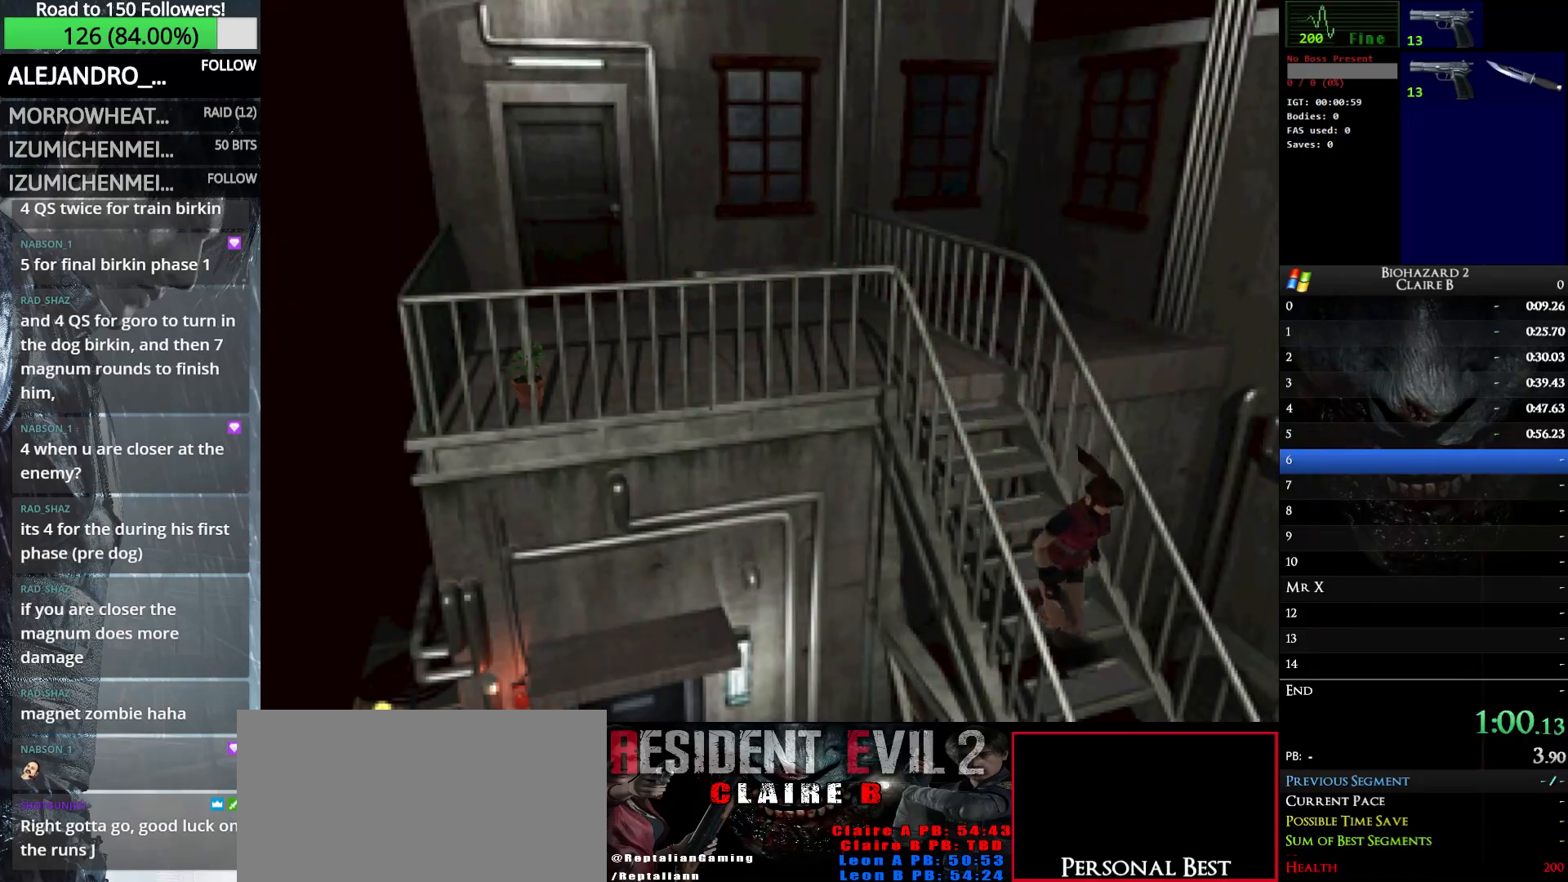
{"keys": ["right", "w"], "events": []}
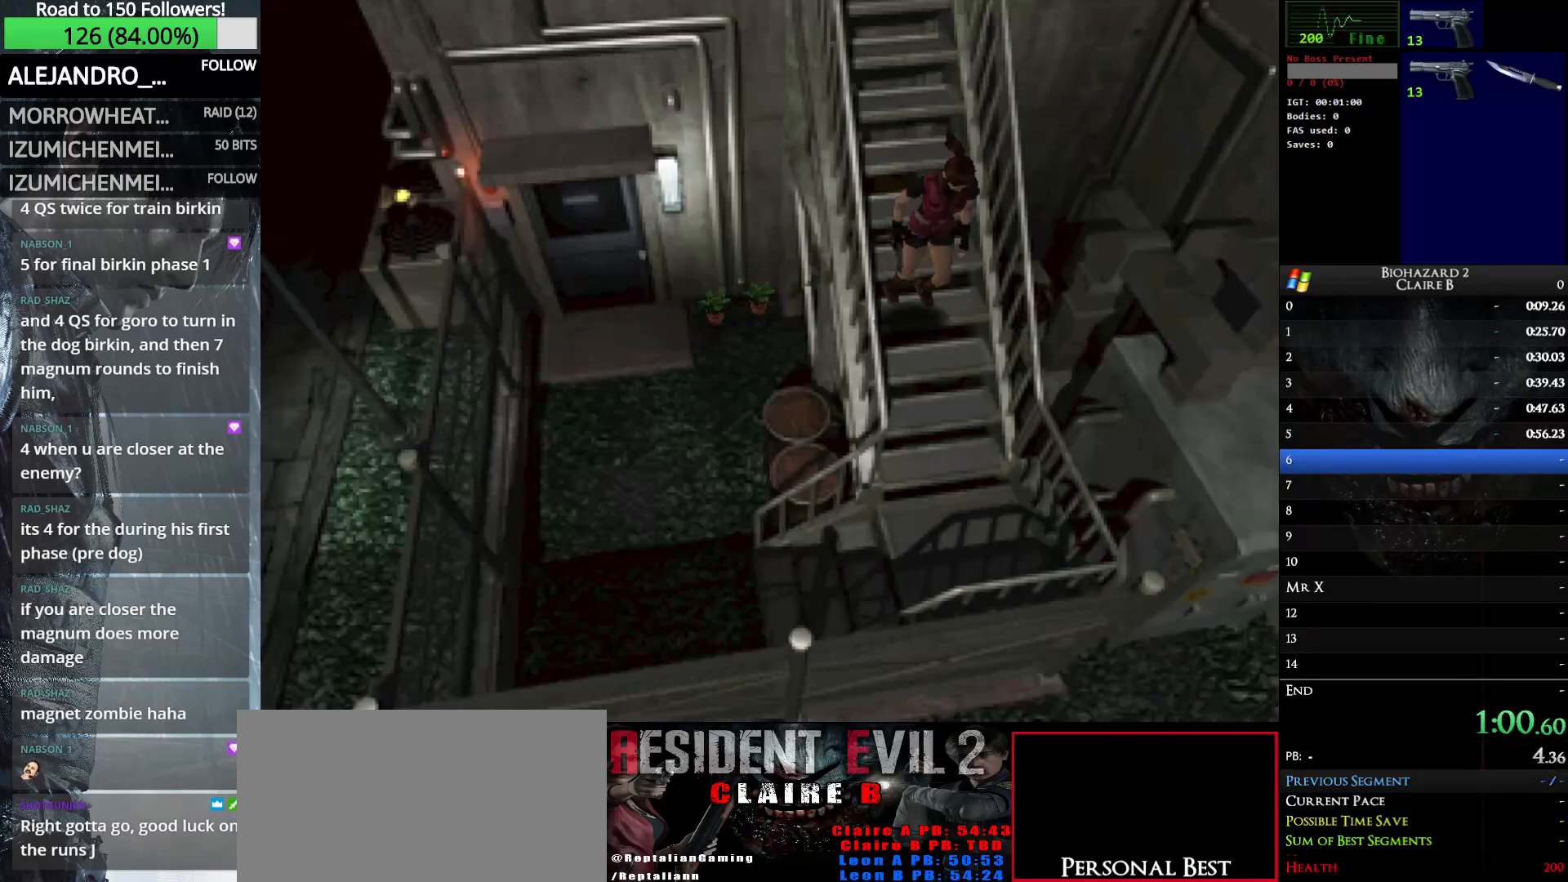
{"keys": ["right", "w"], "events": []}
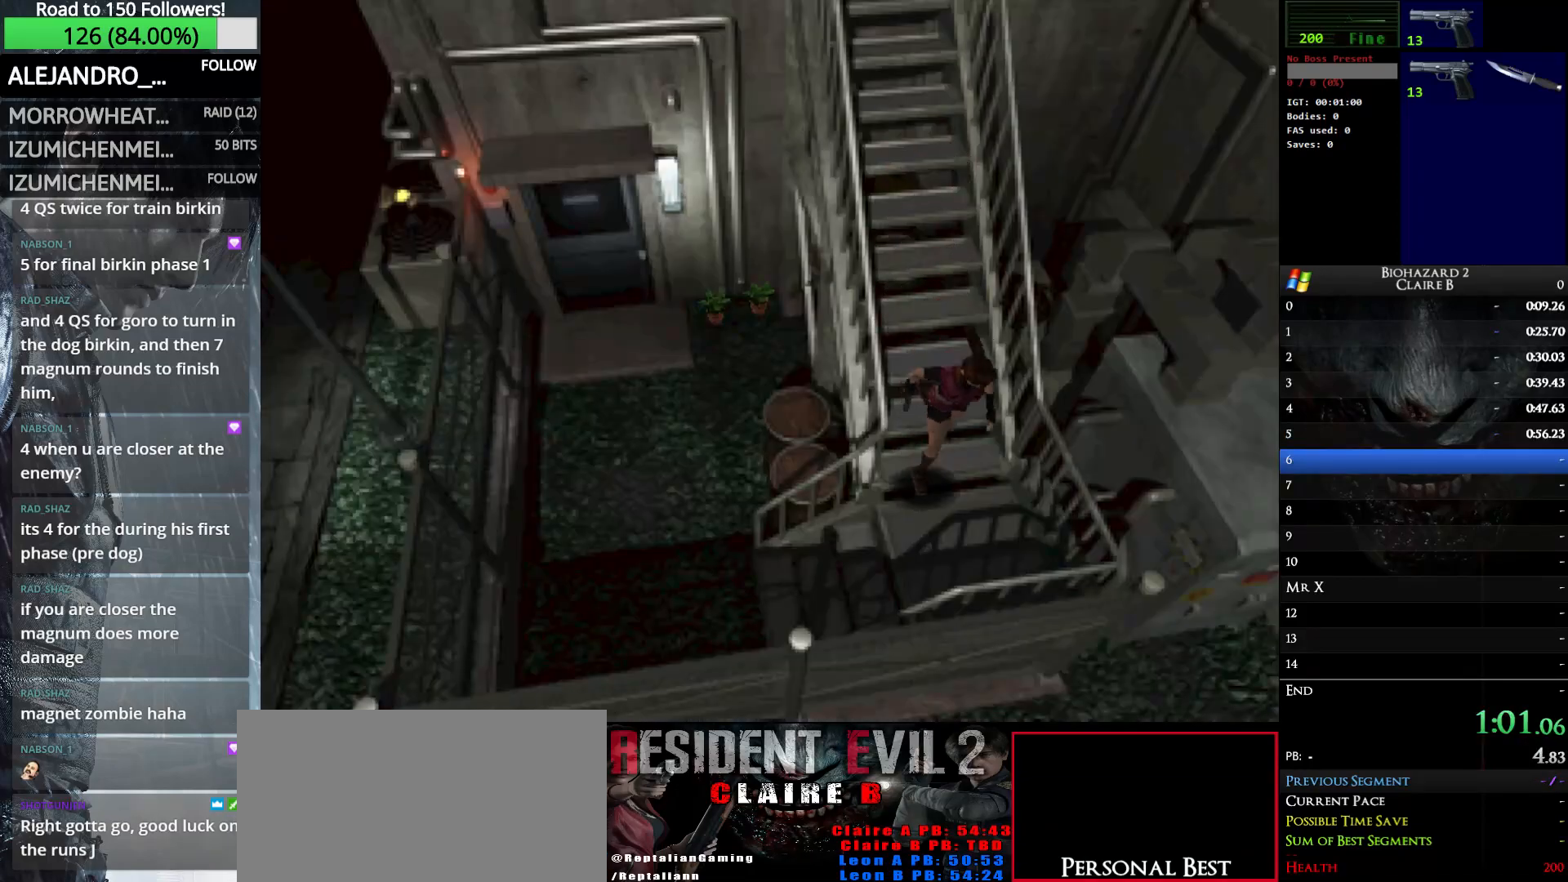
{"keys": ["right", "w"], "events": []}
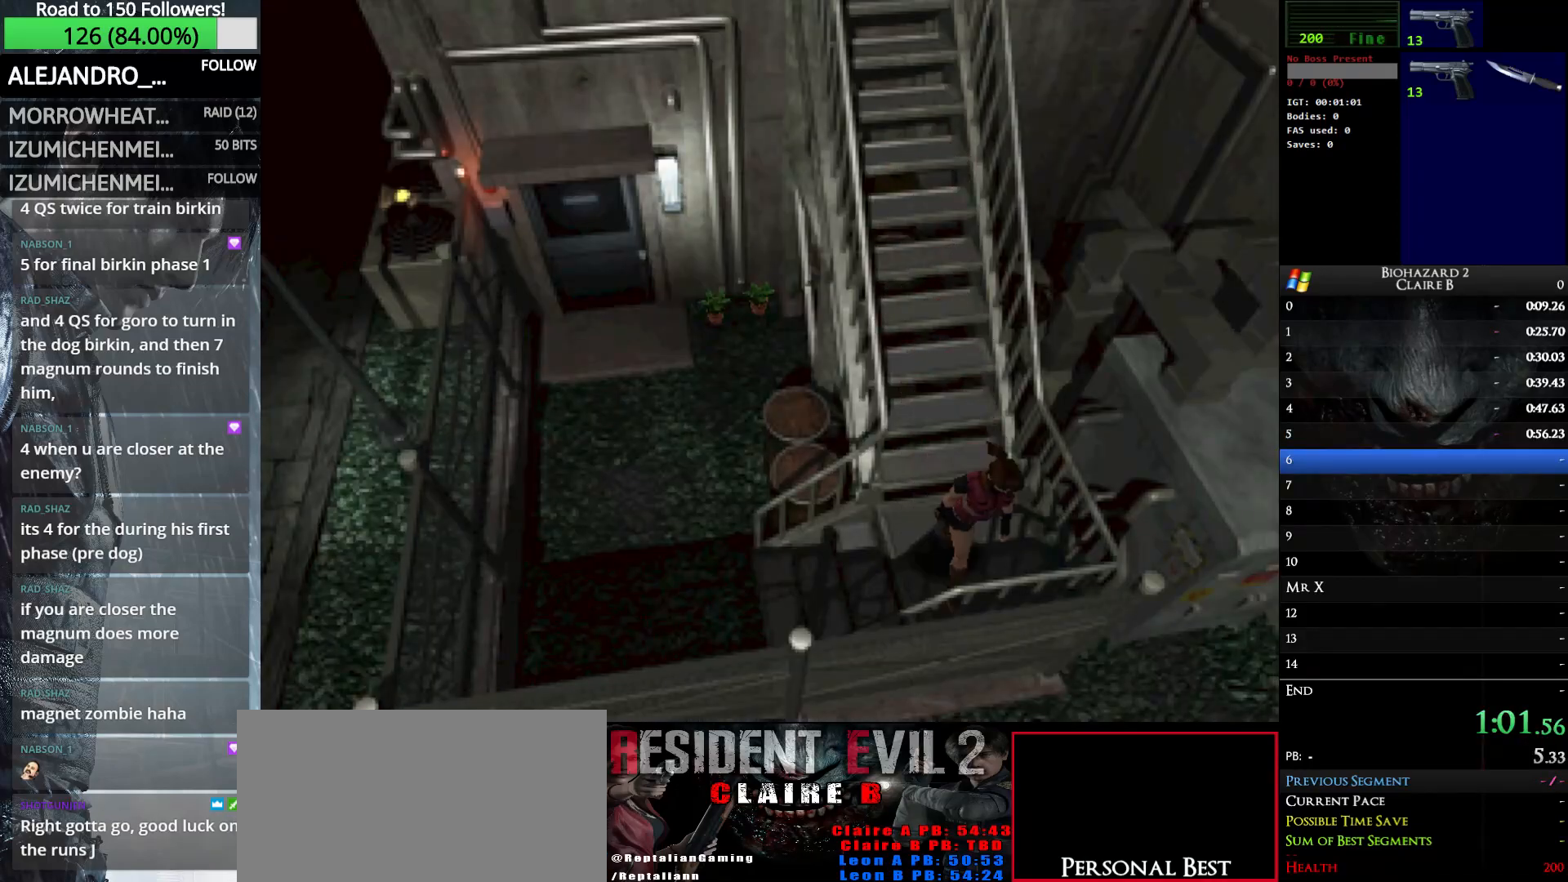
{"keys": ["right", "up", "w"], "events": [[300, "up", "down"], [400, "e", "down"], [500, "e", "up"]]}
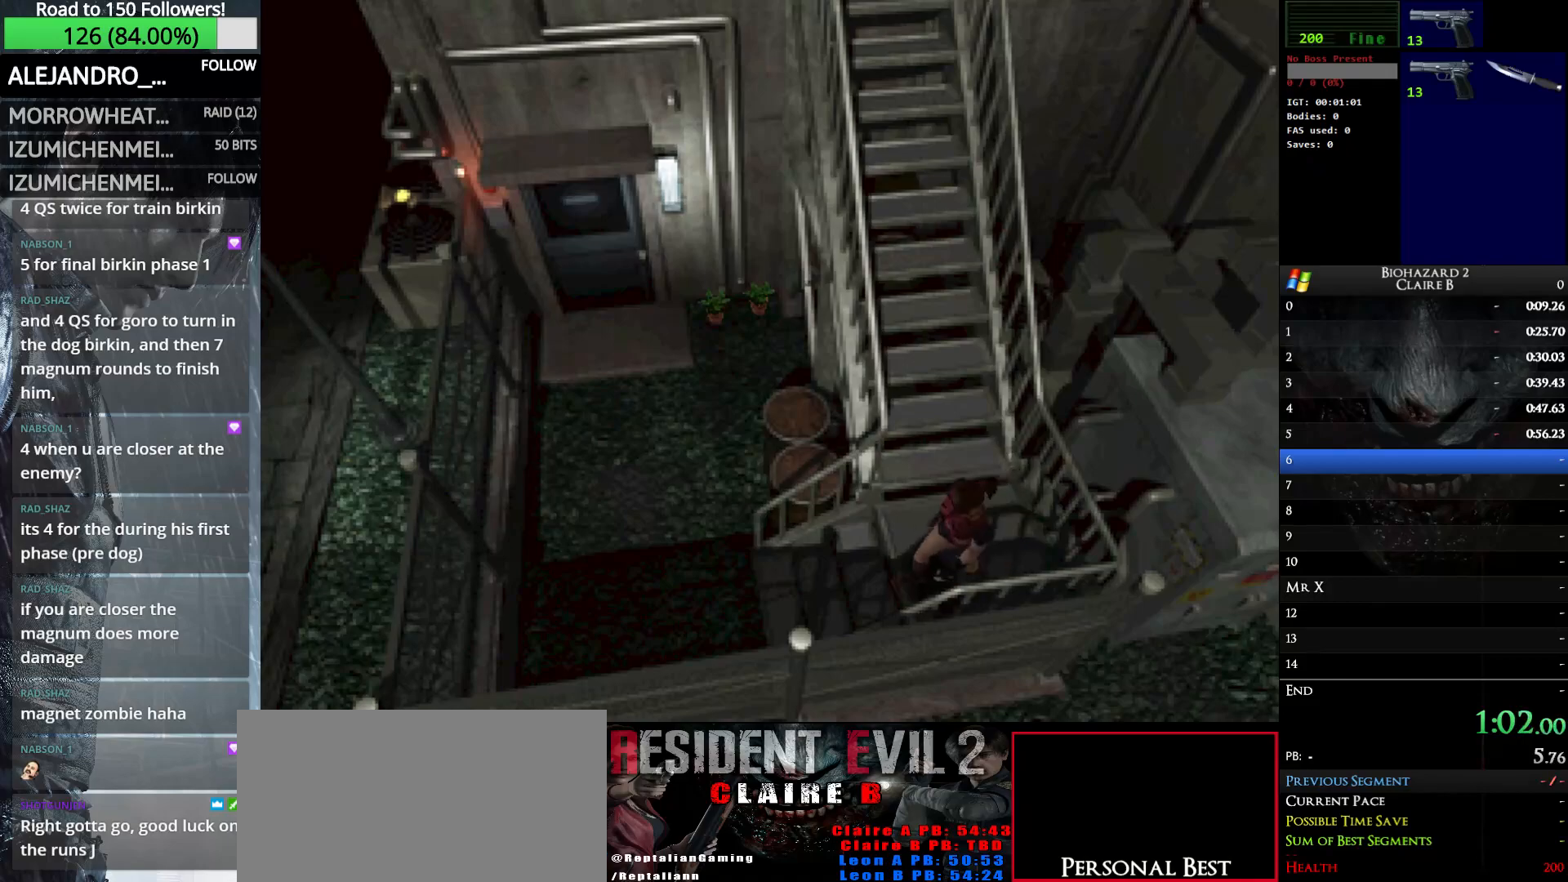
{"keys": ["right", "w"], "events": [[33, "e", "down"], [183, "up", "up"], [233, "e", "up"]]}
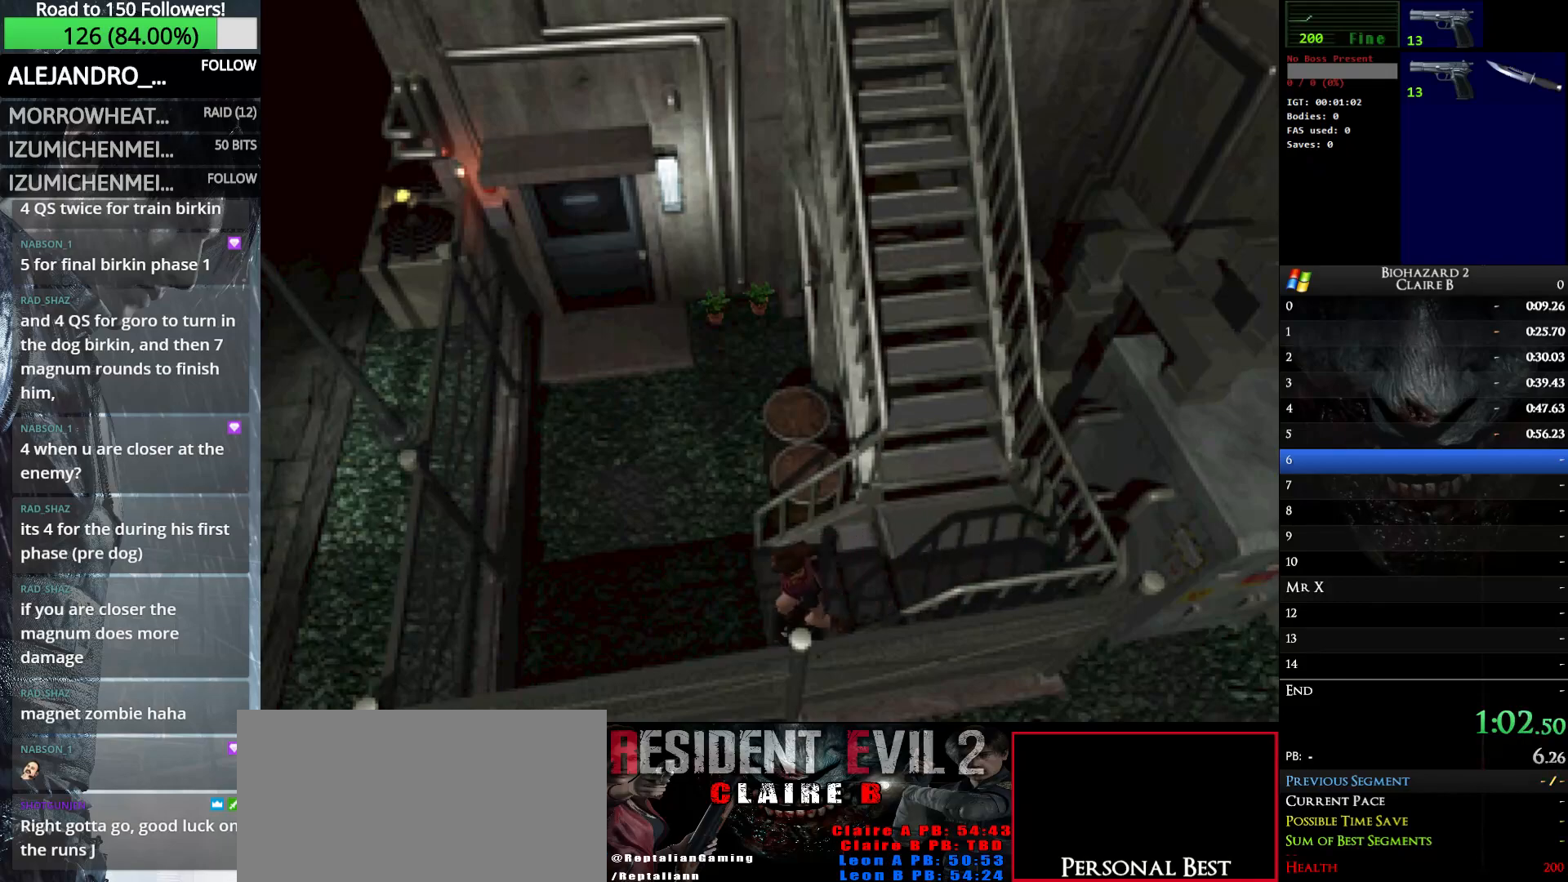
{"keys": ["right", "w"], "events": []}
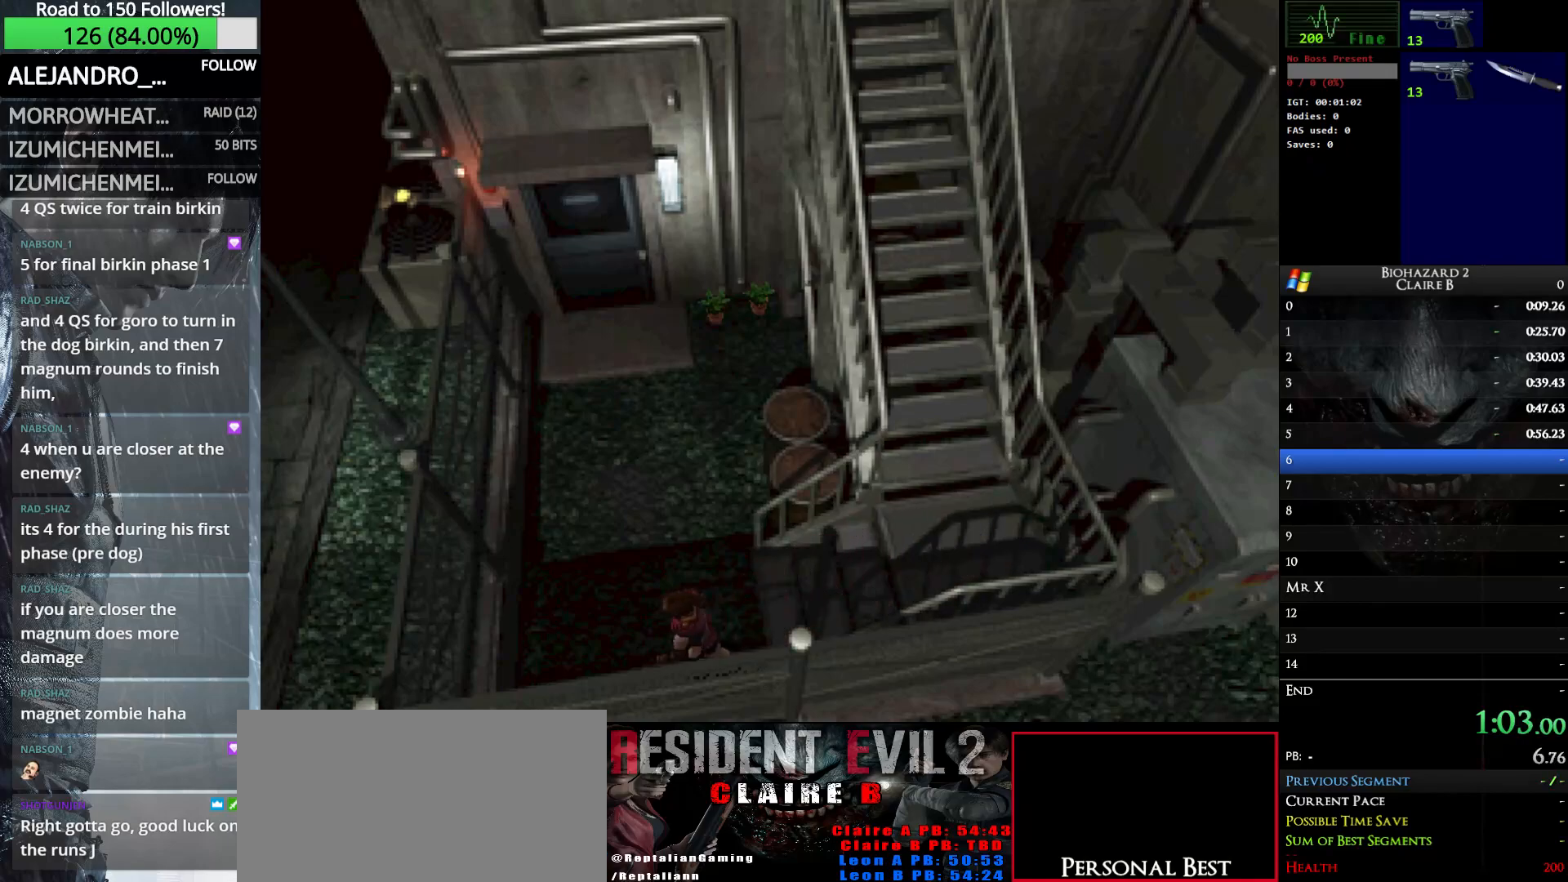
{"keys": ["right", "up", "w"], "events": [[350, "up", "down"]]}
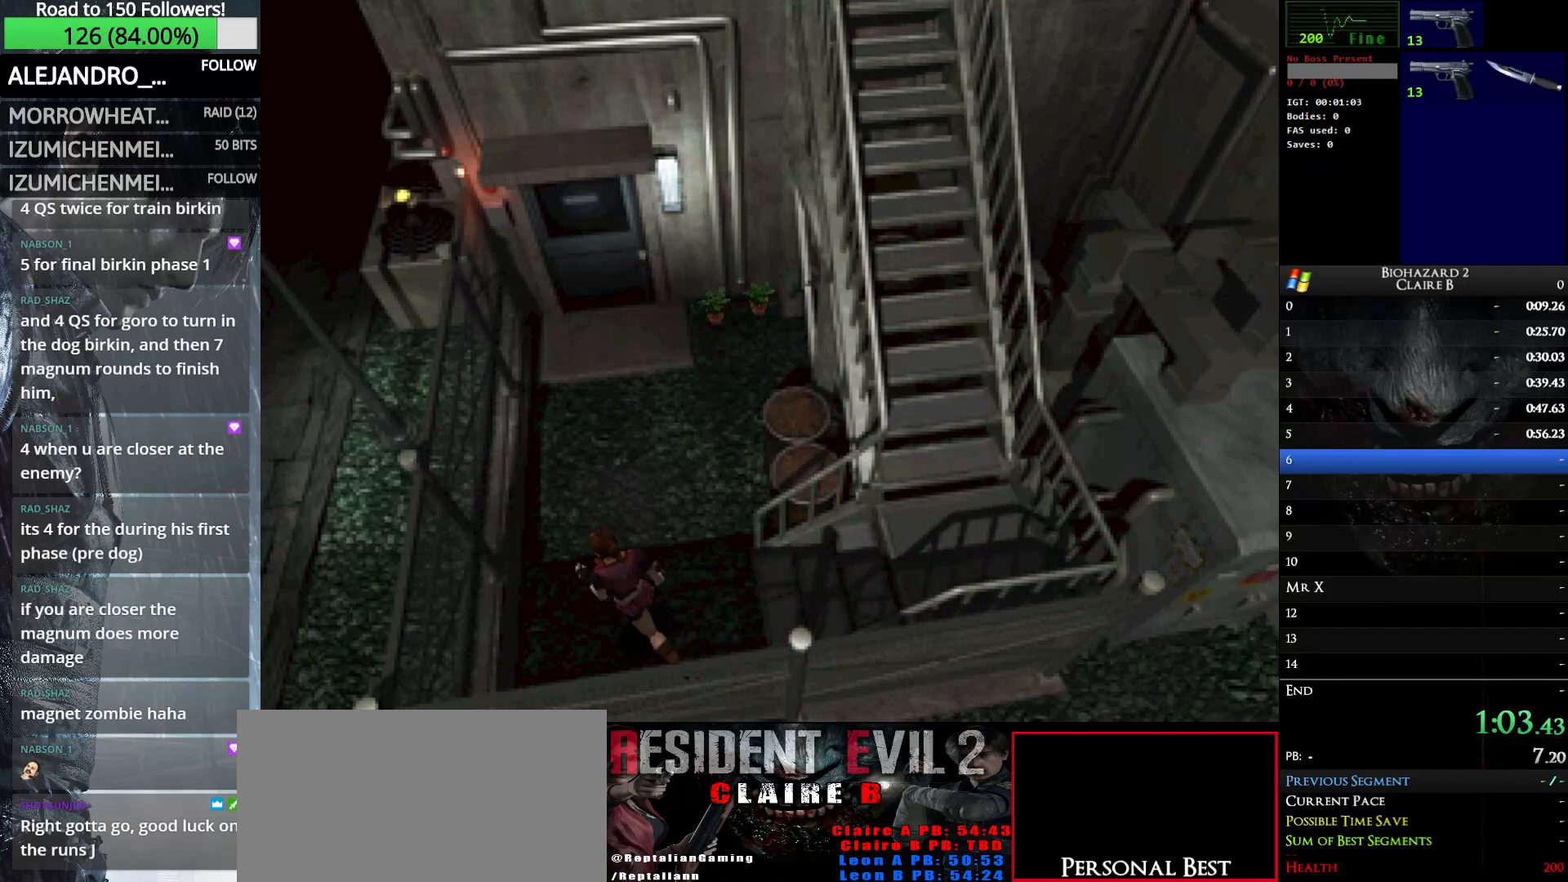
{"keys": ["e", "up", "w"], "events": [[233, "right", "up"], [417, "e", "down"]]}
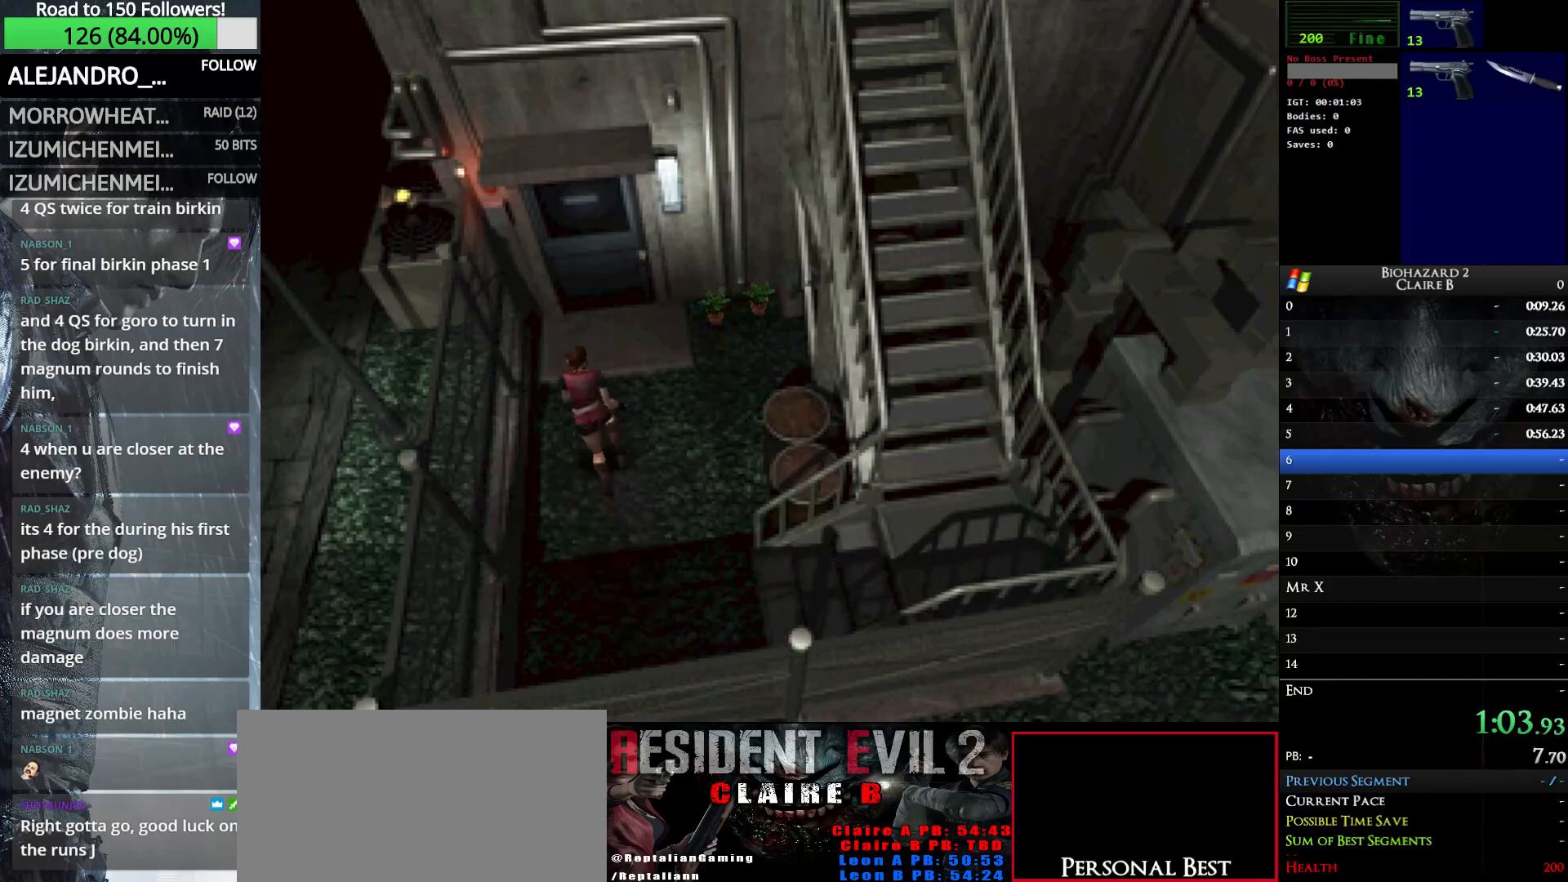
{"keys": ["up", "w"], "events": [[50, "e", "up"], [150, "e", "down"], [150, "right", "down"], [250, "e", "up"], [250, "right", "up"], [333, "e", "down"], [433, "e", "up"]]}
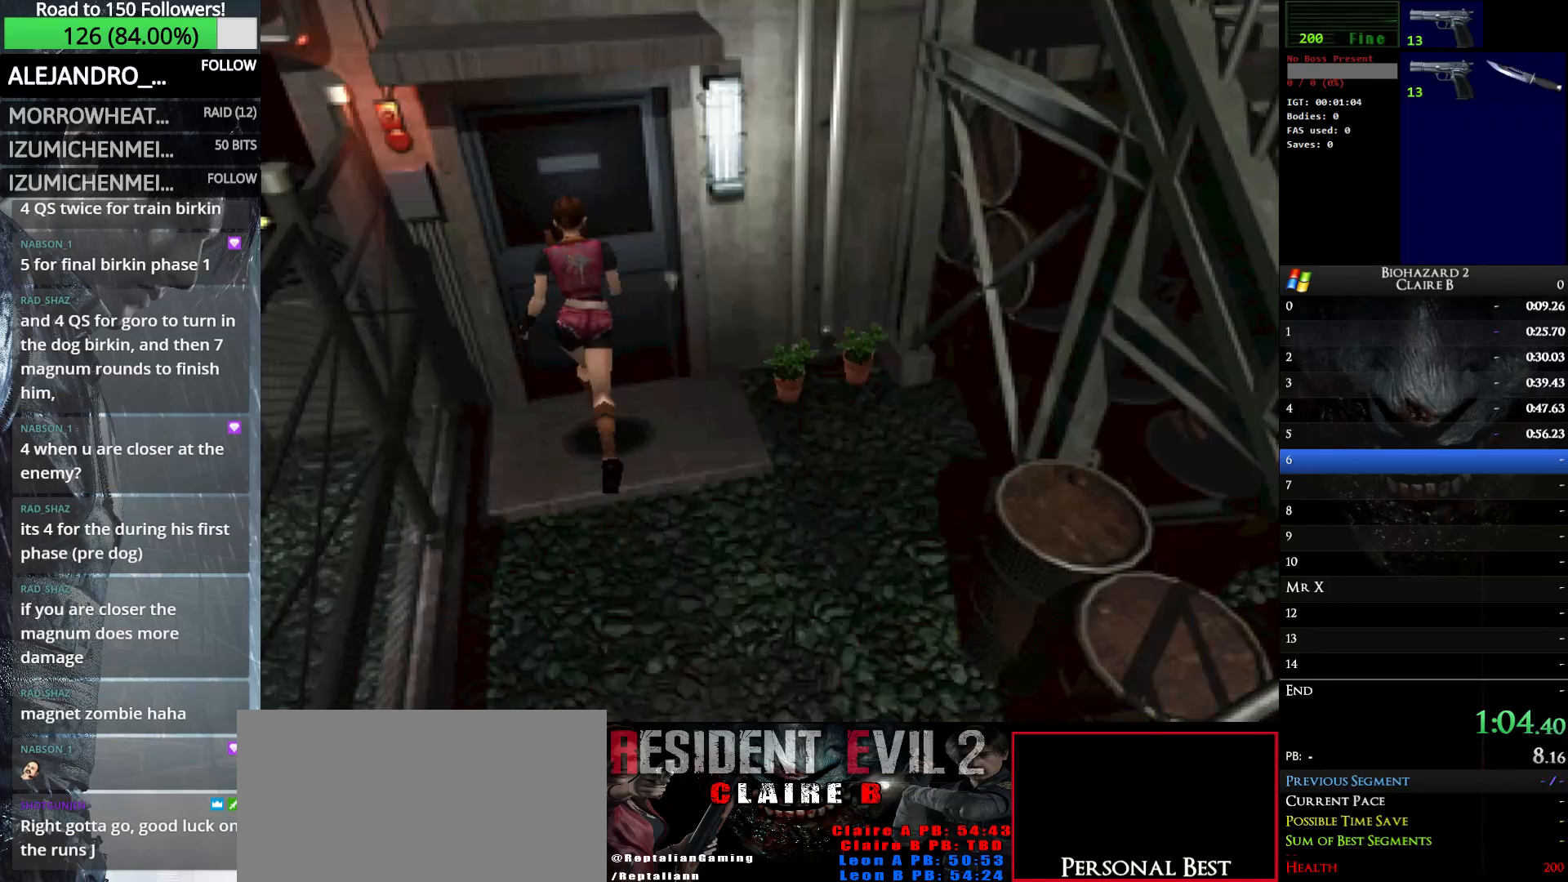
{"keys": ["up", "w"], "events": [[33, "e", "down"], [117, "e", "up"], [217, "e", "down"], [350, "e", "up"]]}
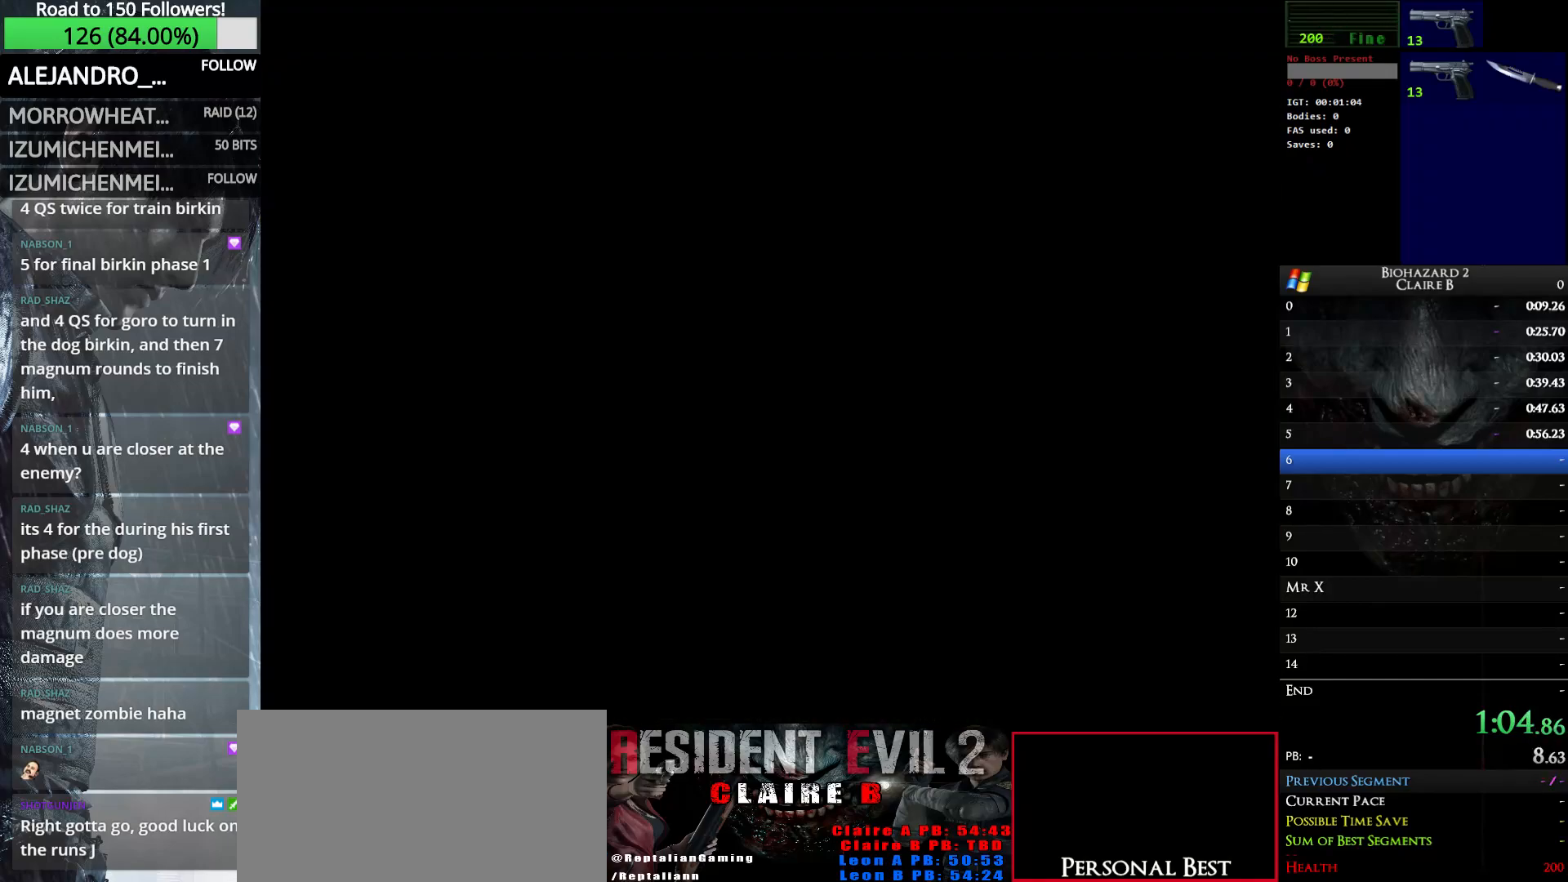
{"keys": ["up", "w"], "events": []}
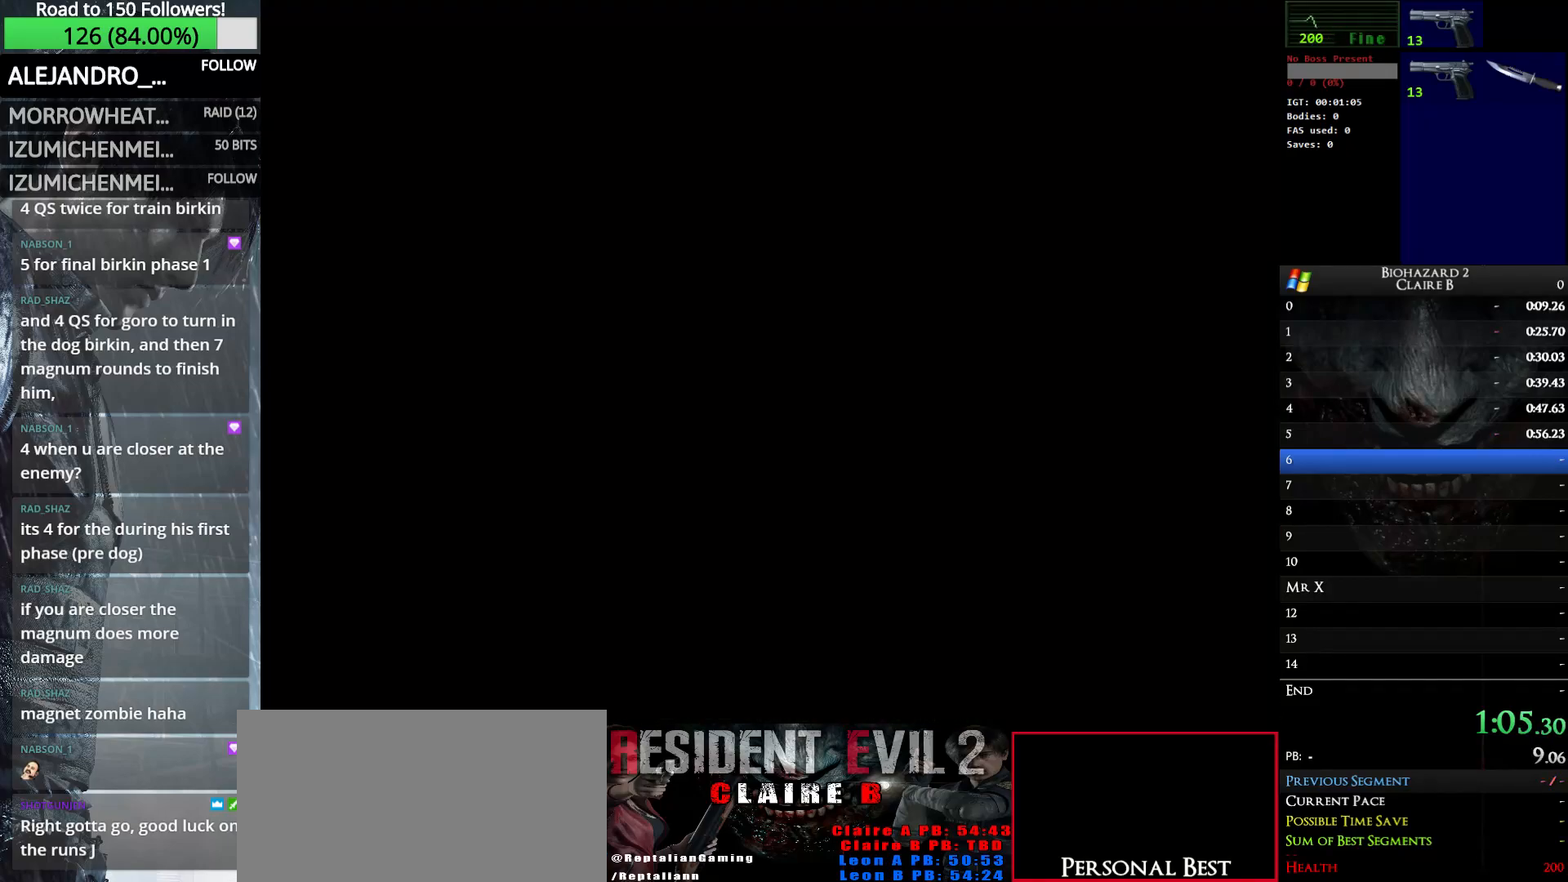
{"keys": ["up", "w"], "events": []}
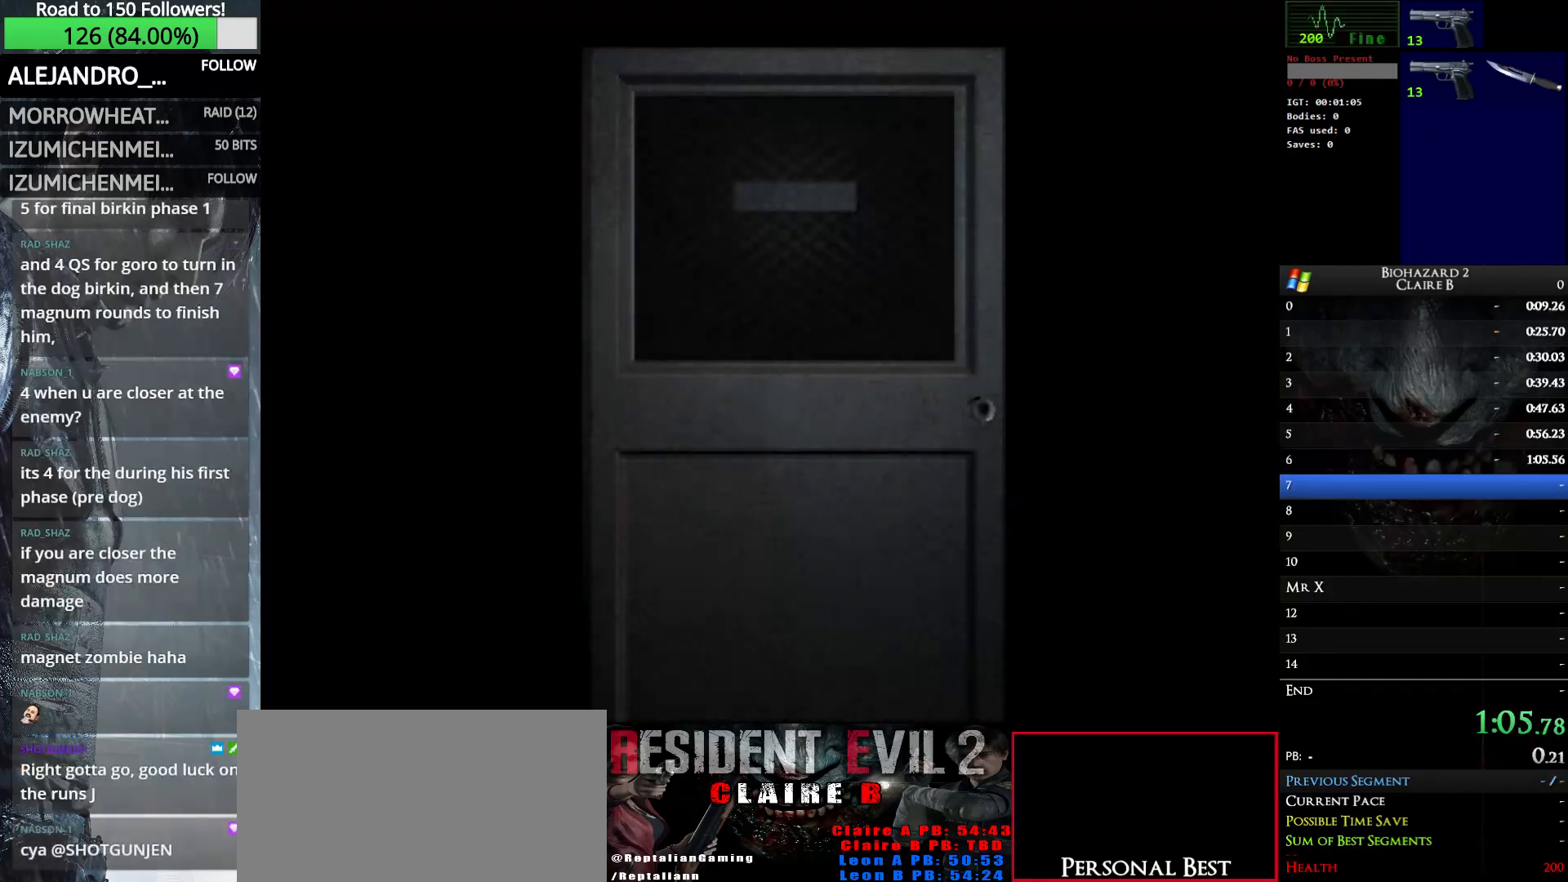
{"keys": ["right", "up", "w"], "events": [[400, "right", "down"]]}
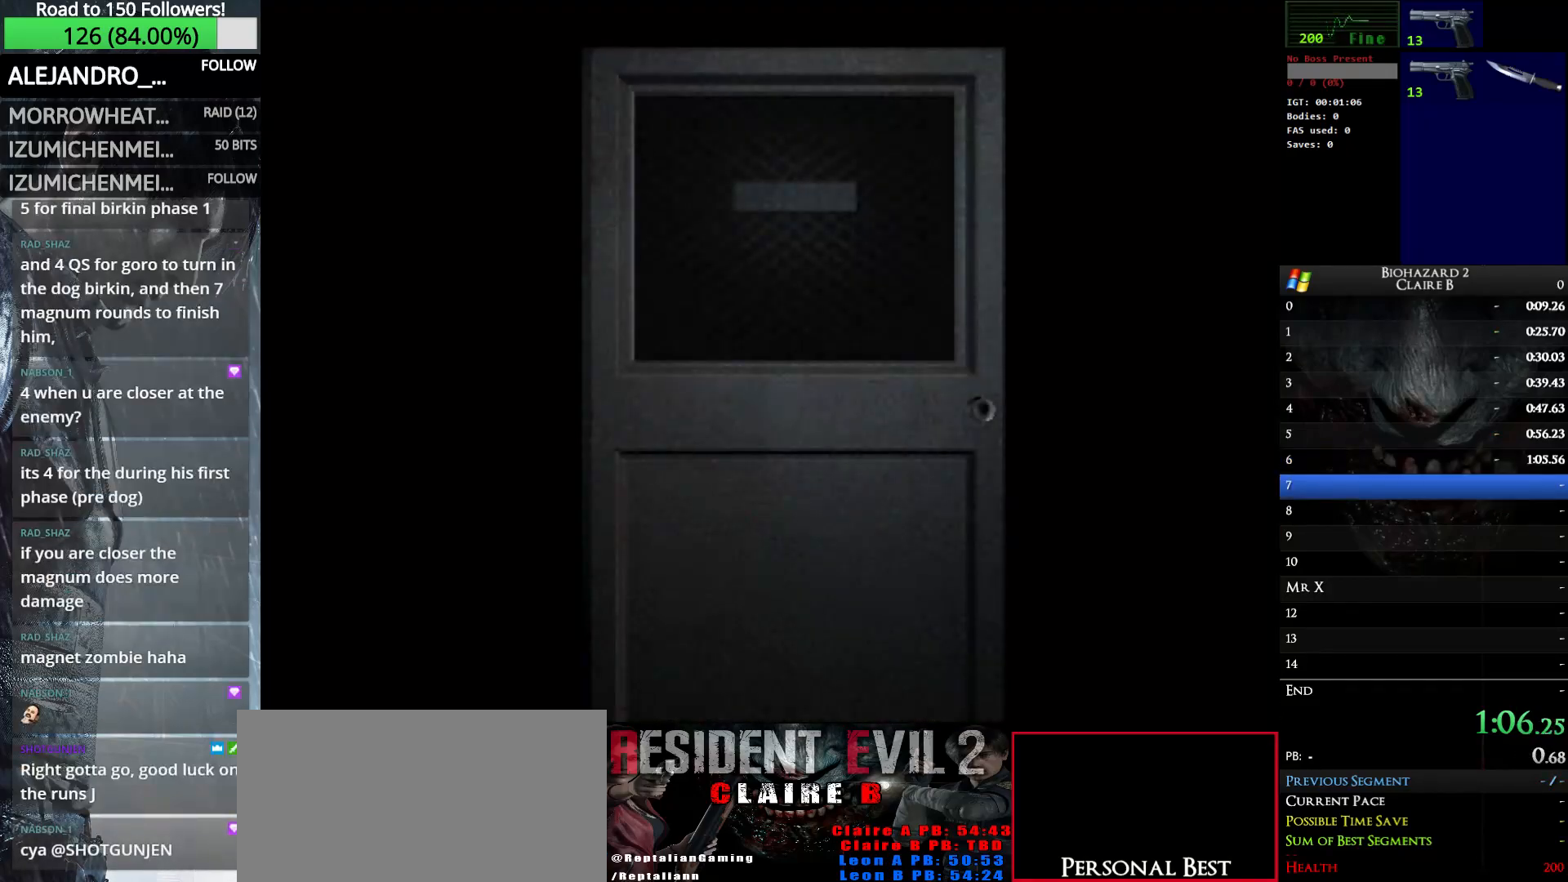
{"keys": ["right", "up", "w"], "events": []}
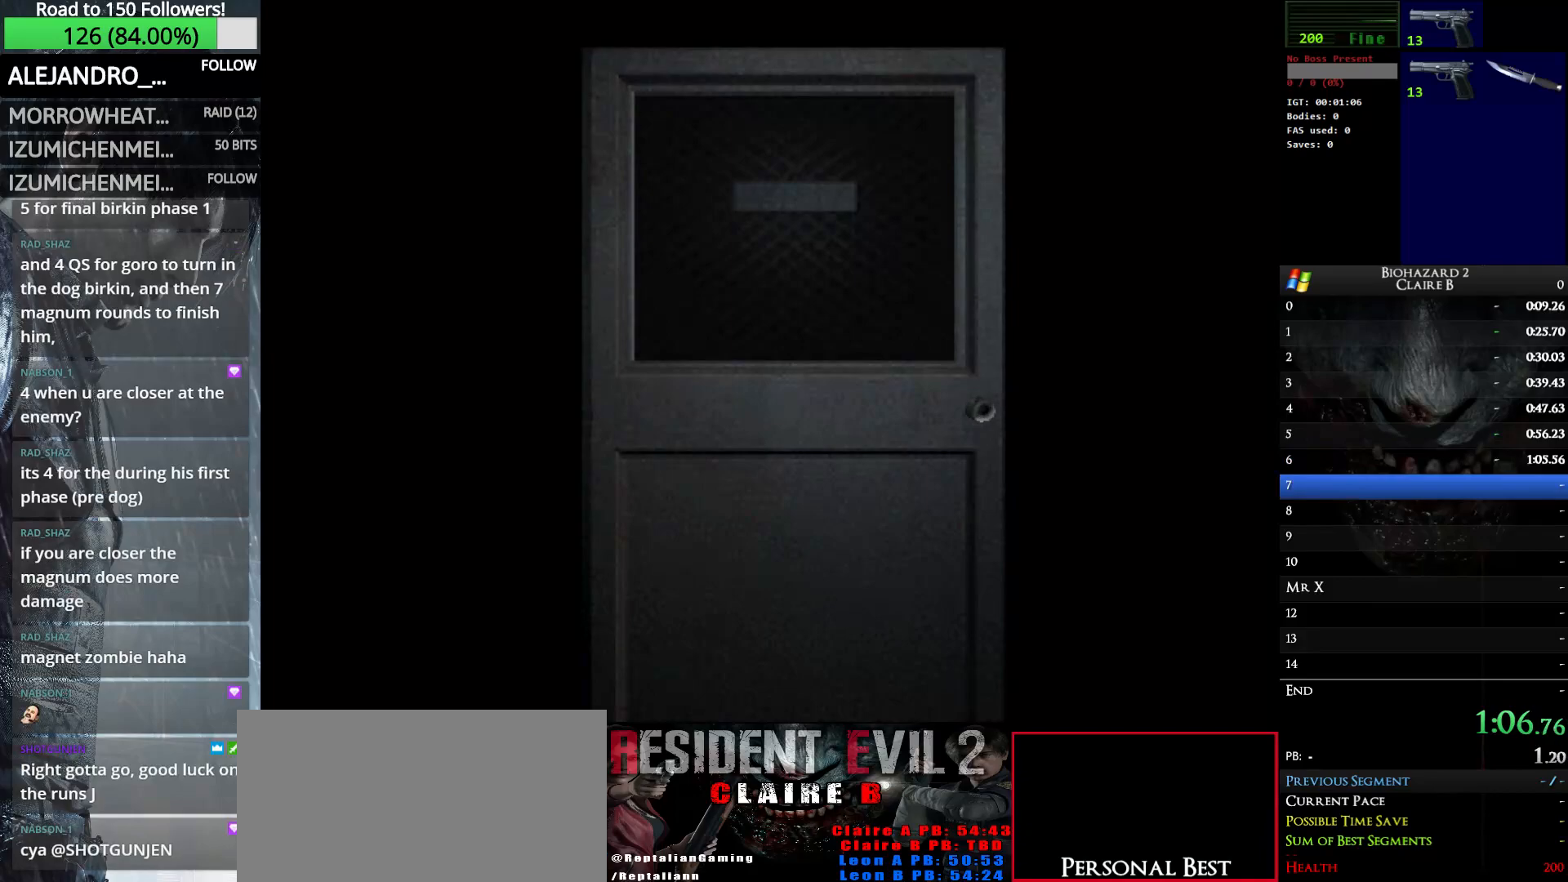
{"keys": ["right", "up", "w"], "events": [[200, "e", "down"], [333, "e", "up"]]}
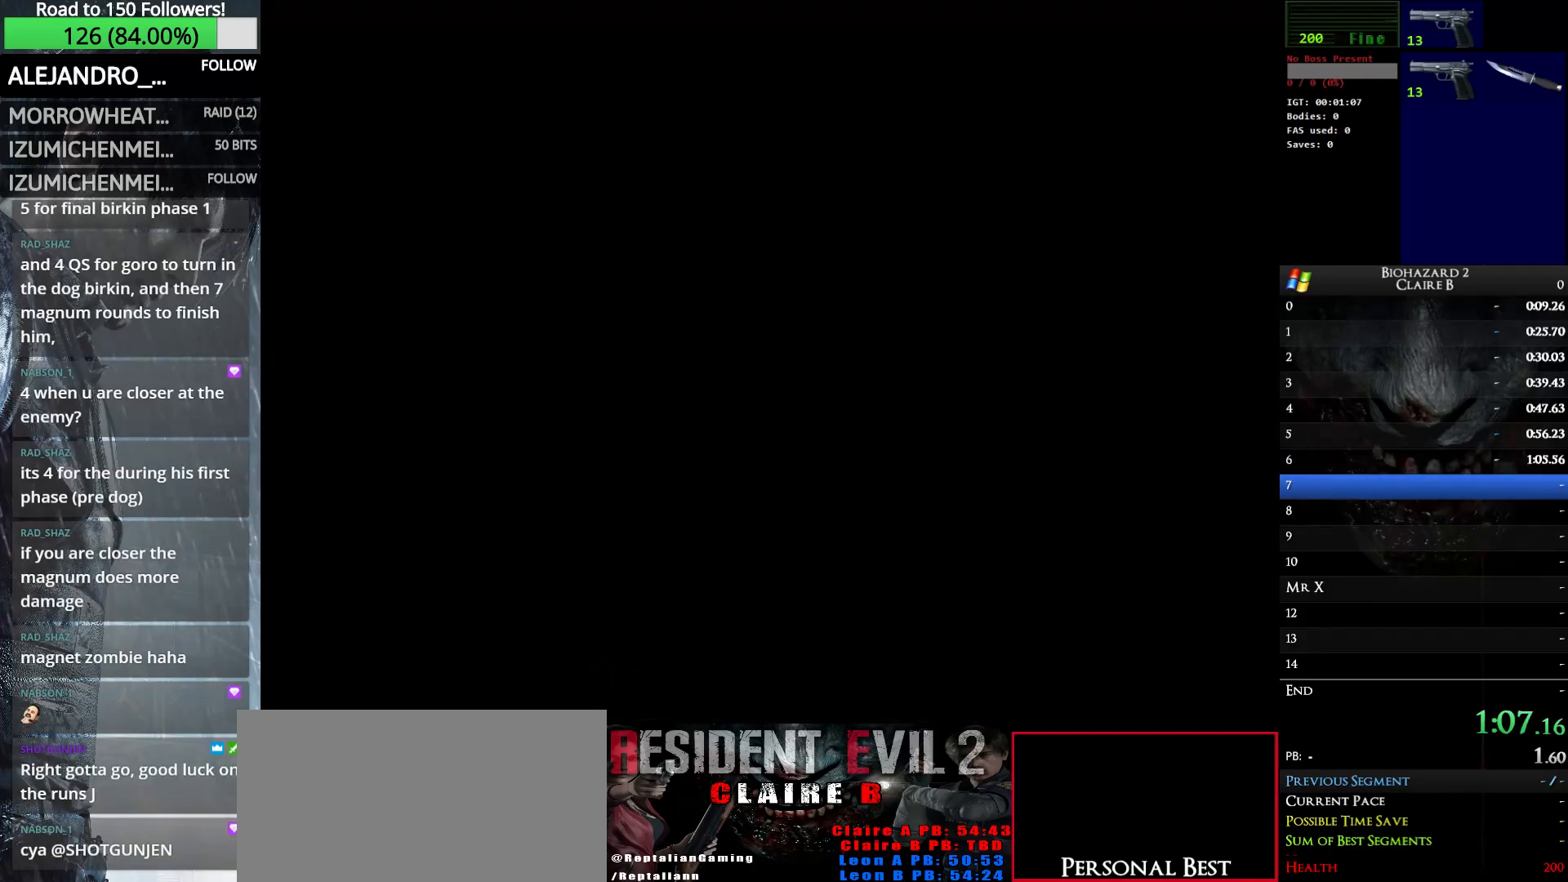
{"keys": ["up", "w"], "events": [[350, "right", "up"]]}
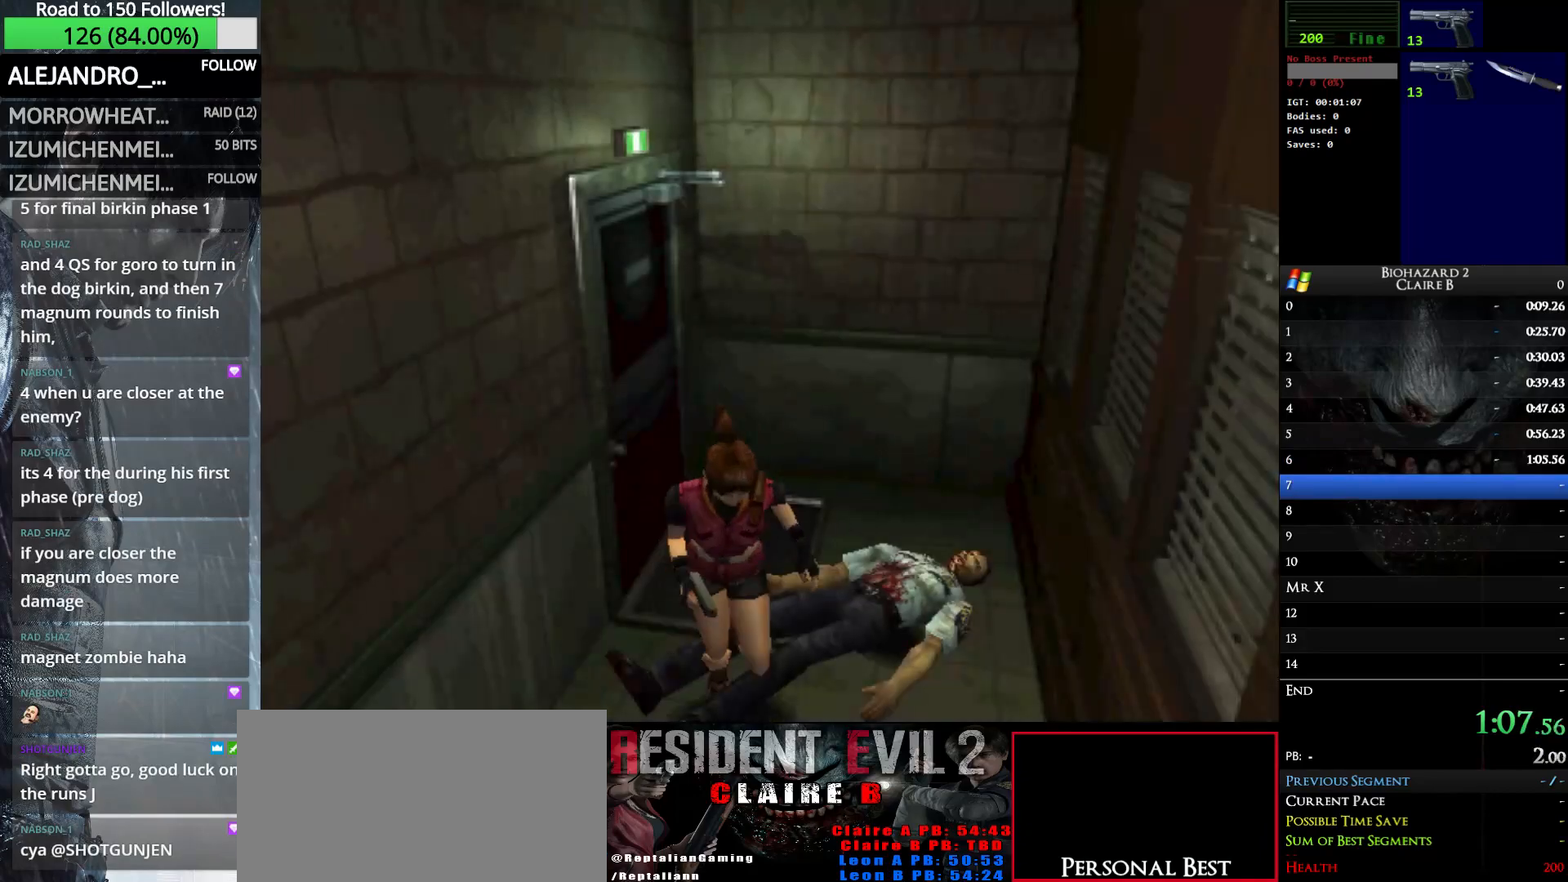
{"keys": ["left", "up", "w"], "events": [[367, "left", "down"]]}
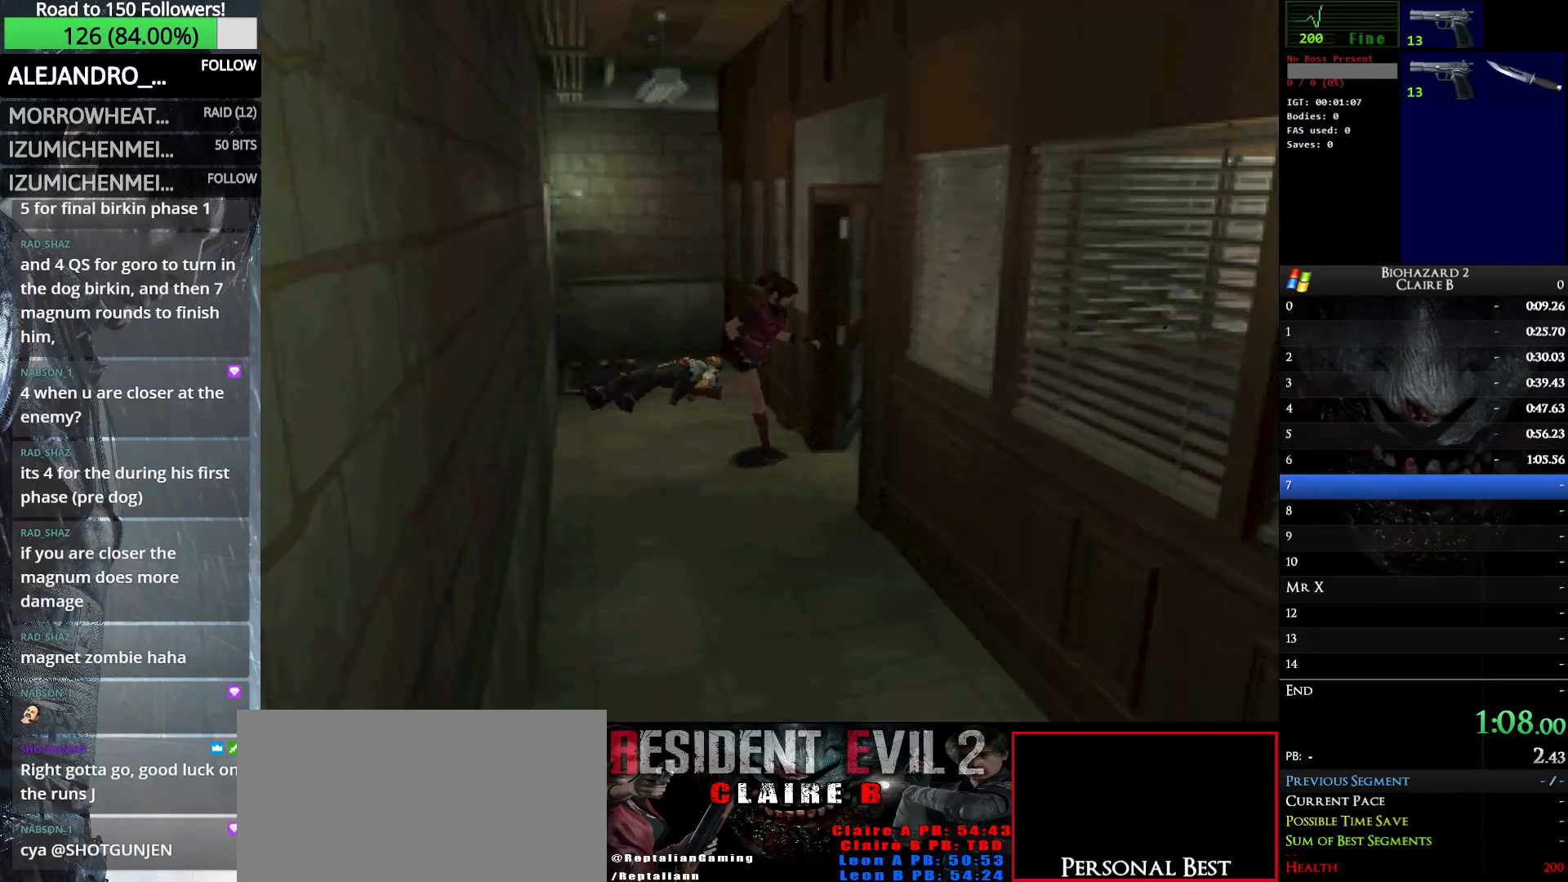
{"keys": ["right", "up", "w"], "events": [[483, "left", "up"], [483, "right", "down"]]}
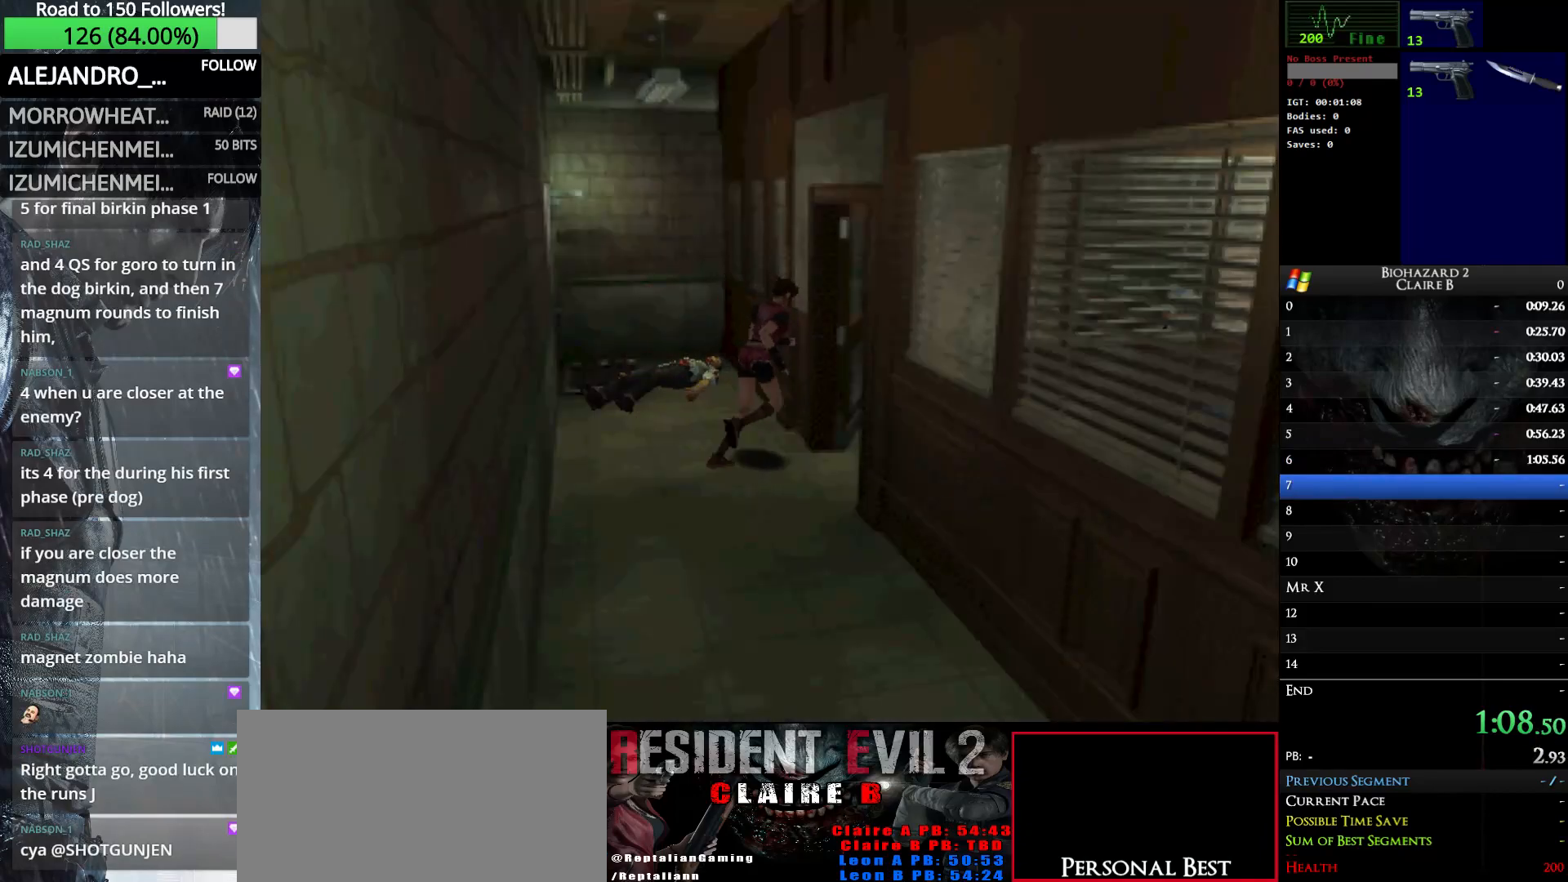
{"keys": ["right", "up", "w"], "events": []}
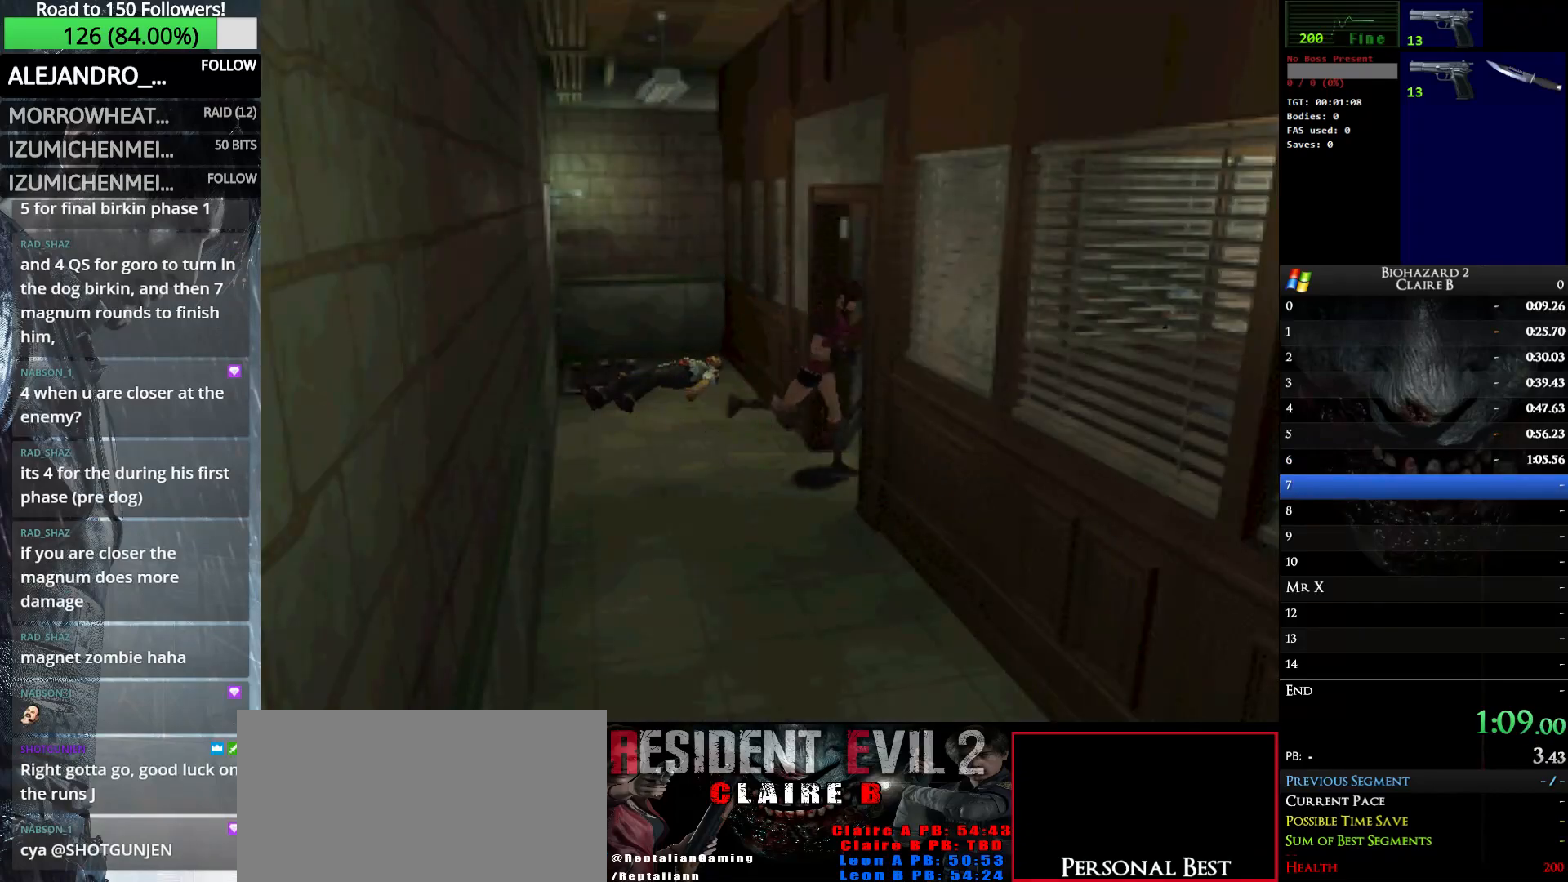
{"keys": ["left", "up", "w"], "events": [[50, "left", "down"], [50, "right", "up"]]}
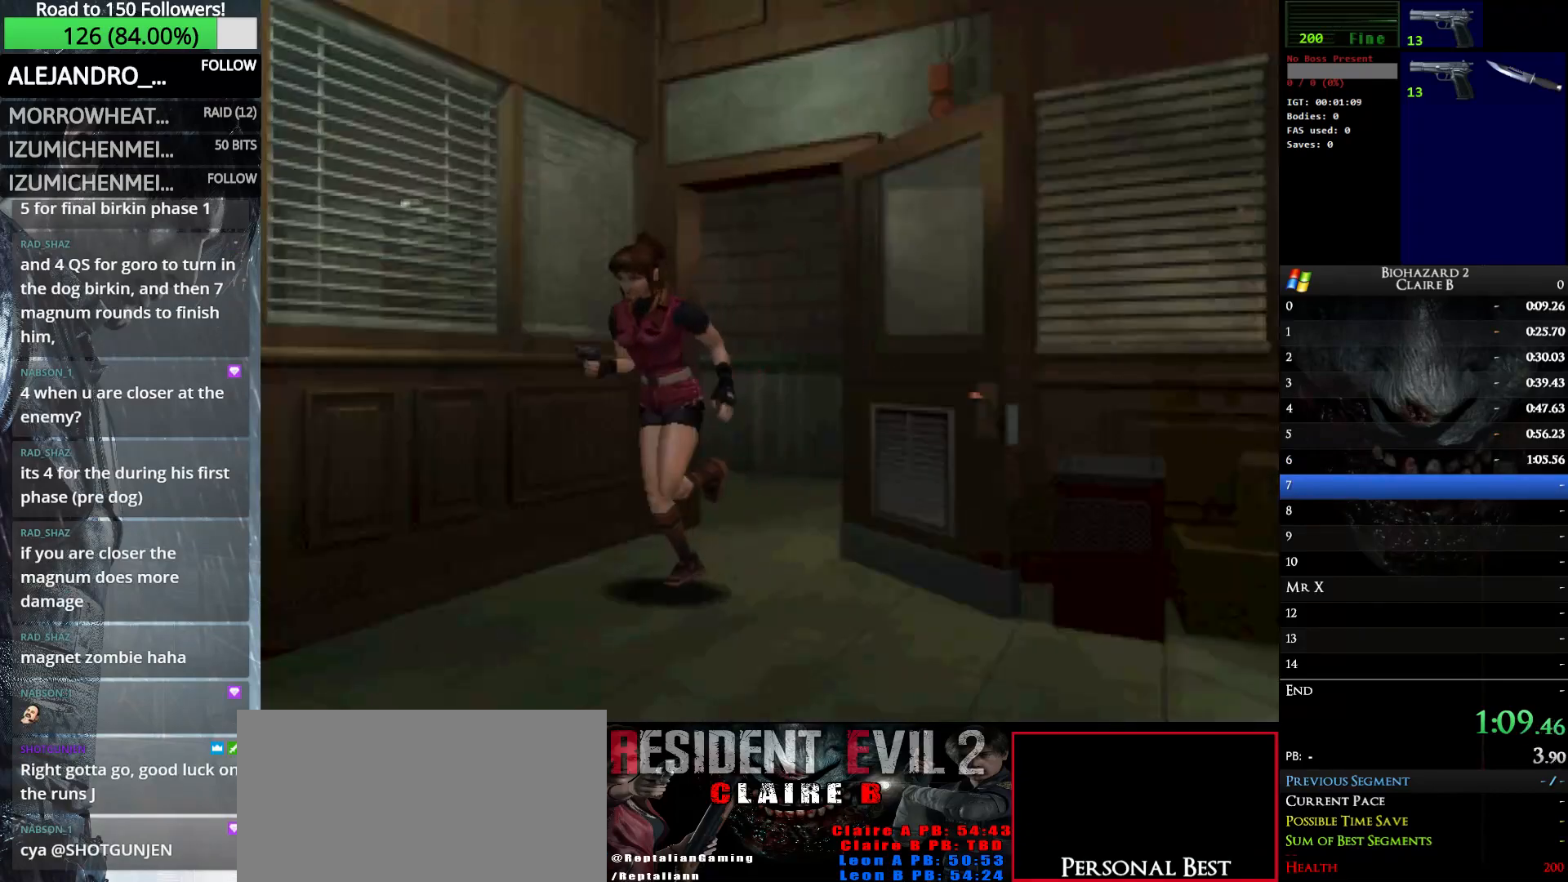
{"keys": ["left", "up", "w"], "events": []}
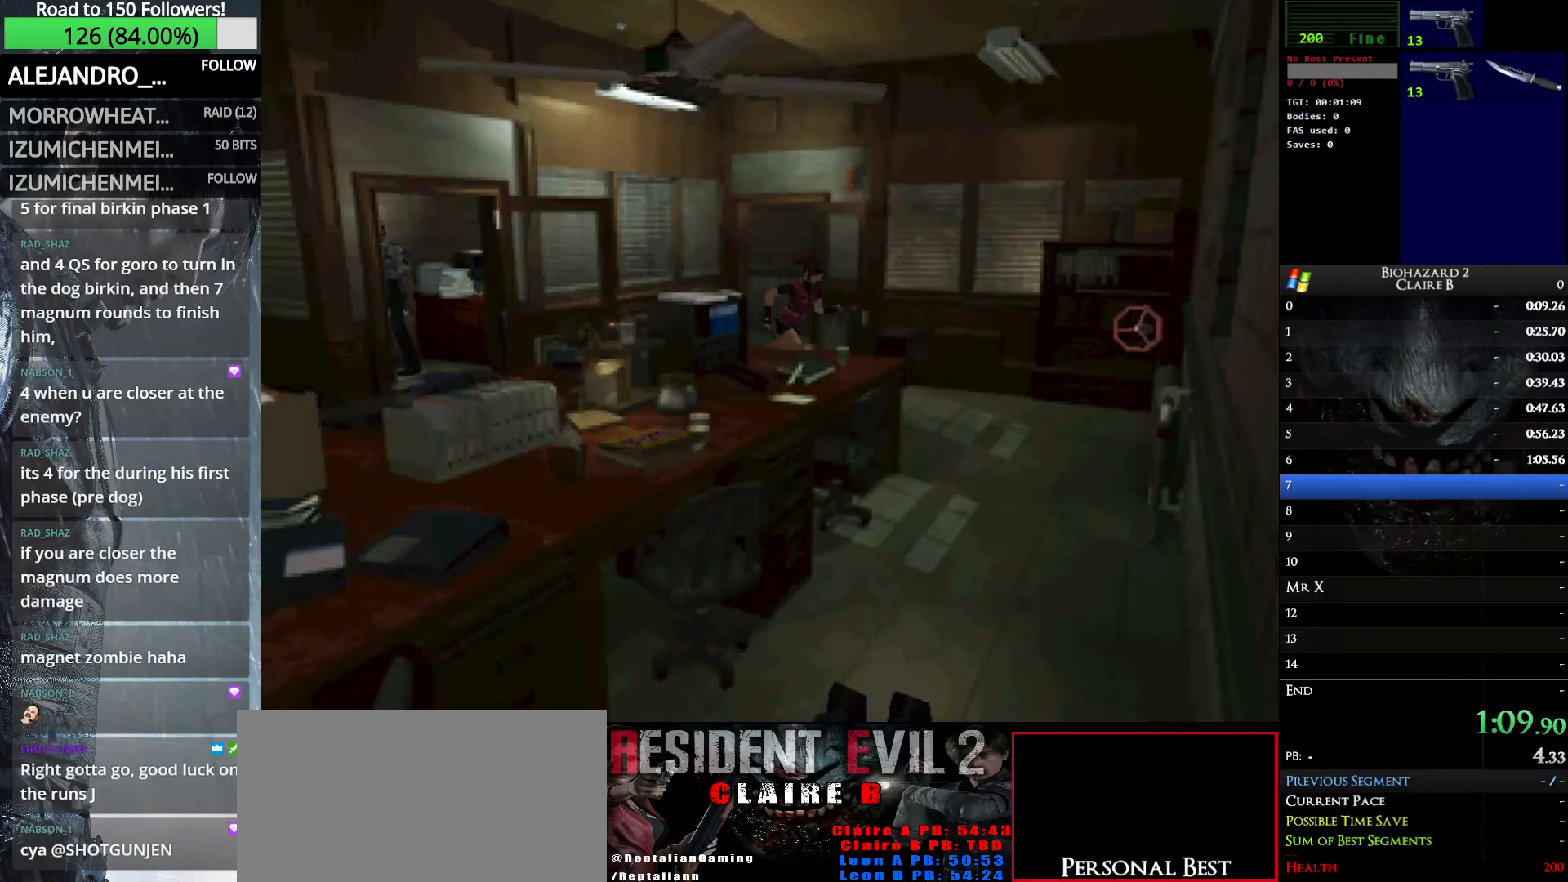
{"keys": ["up", "w"], "events": [[350, "left", "up"]]}
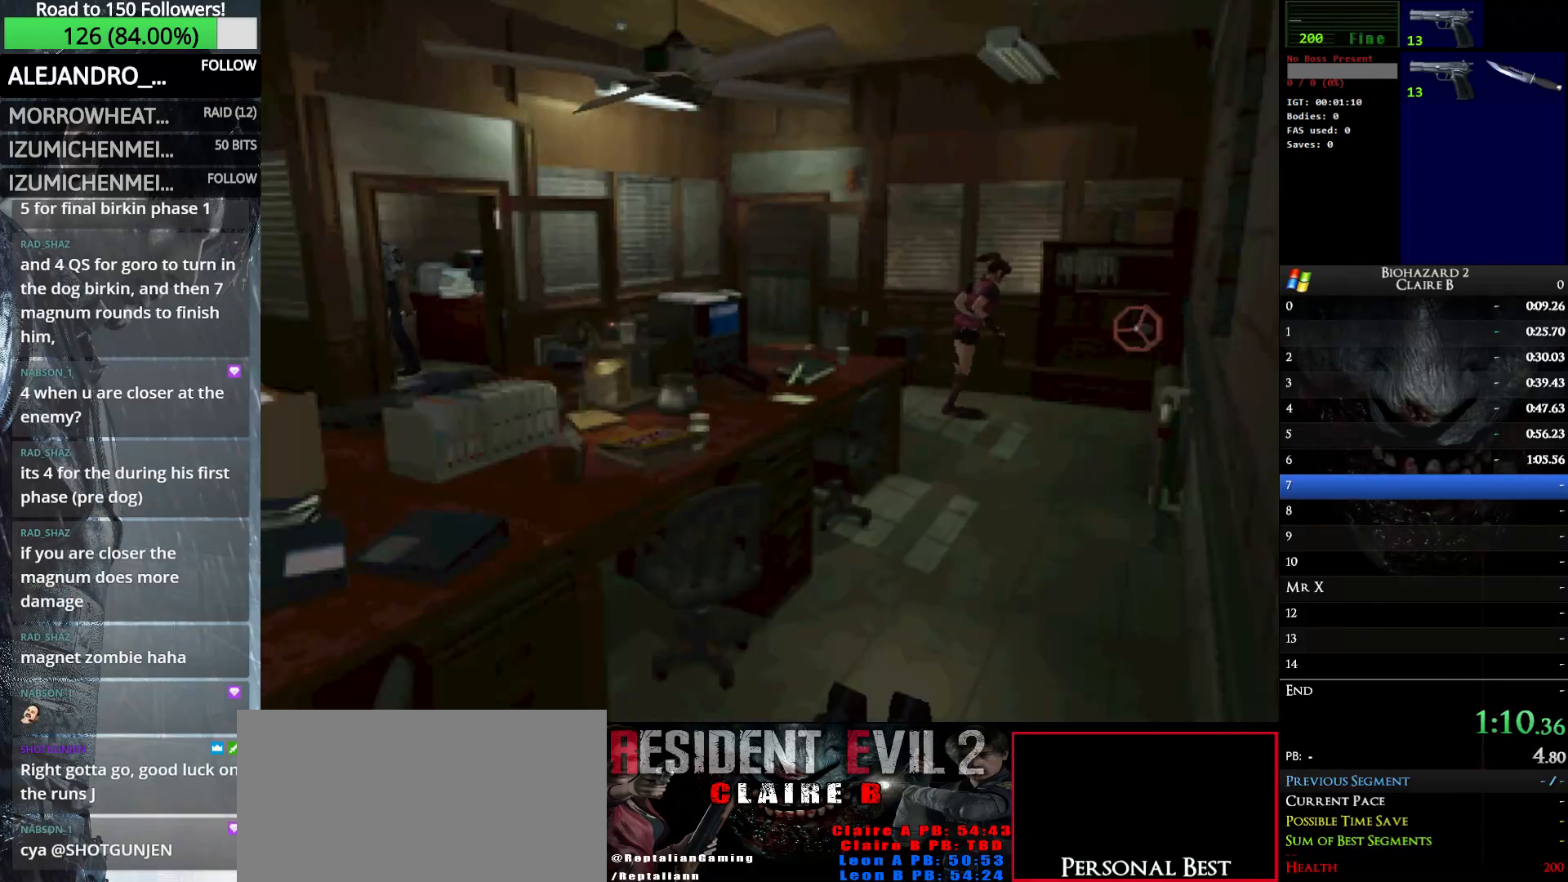
{"keys": ["left", "w"], "events": [[83, "left", "down"], [133, "e", "down"], [233, "e", "up"], [317, "e", "down"], [367, "up", "up"], [467, "e", "up"]]}
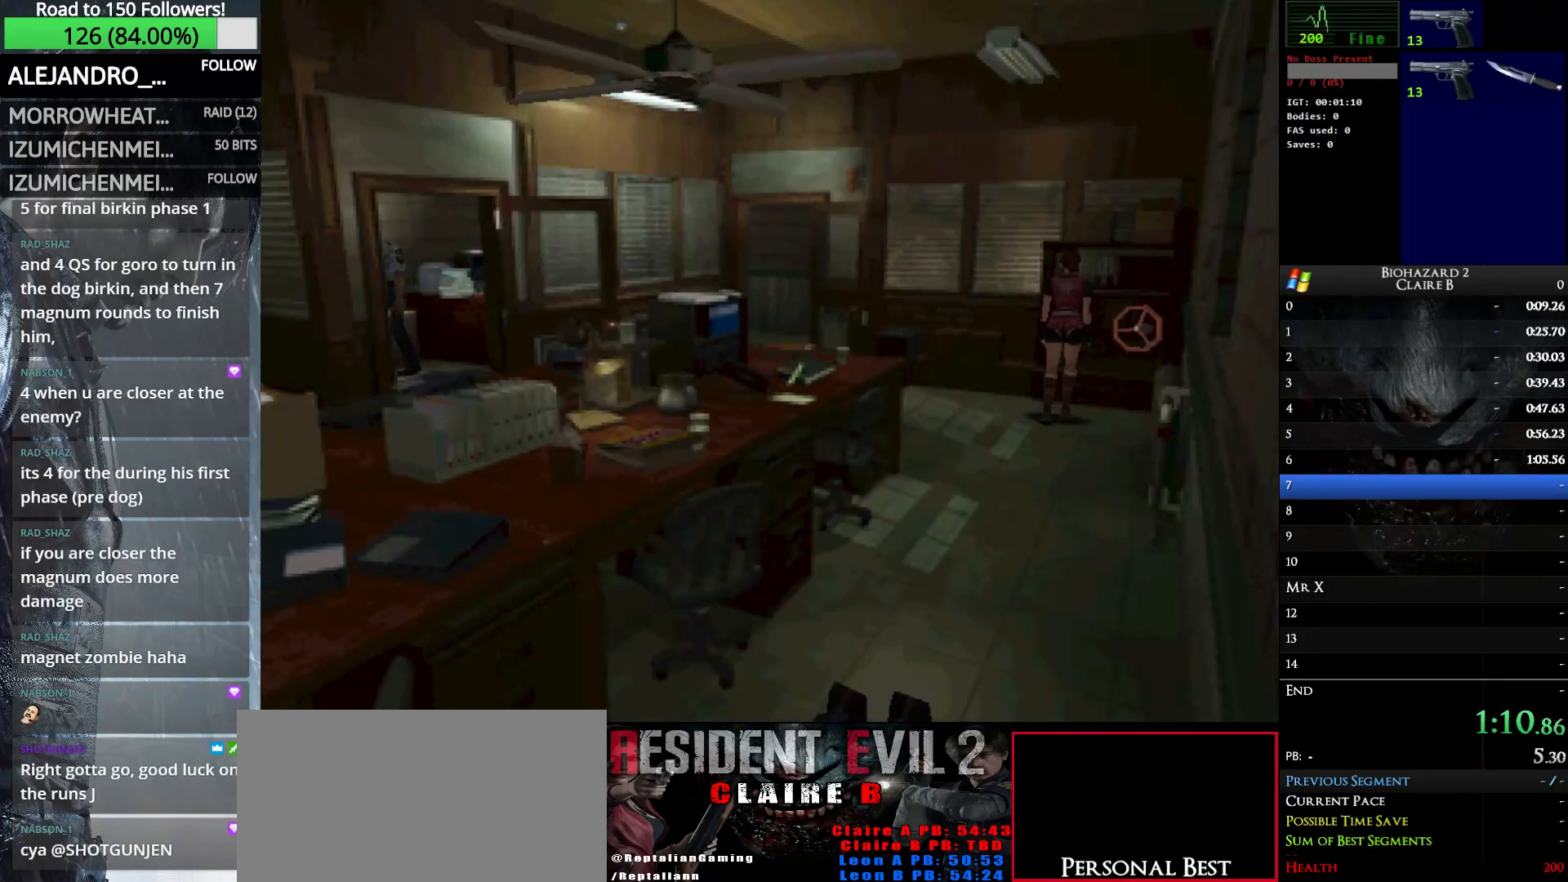
{"keys": ["right", "w"], "events": [[17, "e", "down"], [150, "e", "up"], [200, "right", "down"], [300, "left", "up"]]}
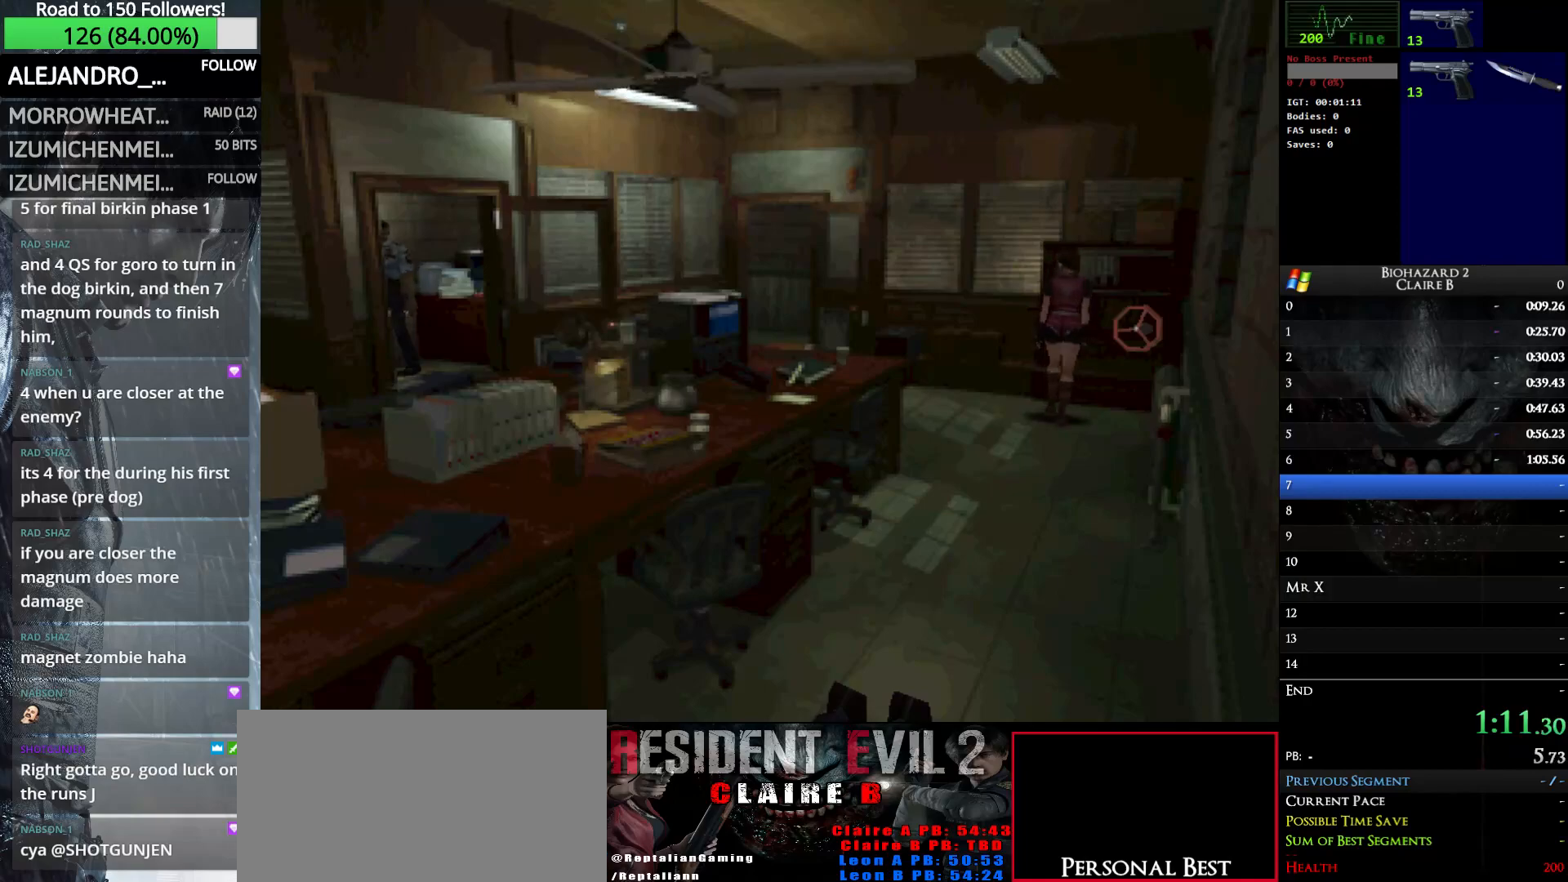
{"keys": ["e", "left", "w"], "events": [[67, "up", "down"], [117, "e", "down"], [167, "left", "down"], [217, "e", "up"], [217, "right", "up"], [267, "up", "up"], [300, "e", "down"], [400, "e", "up"], [500, "e", "down"]]}